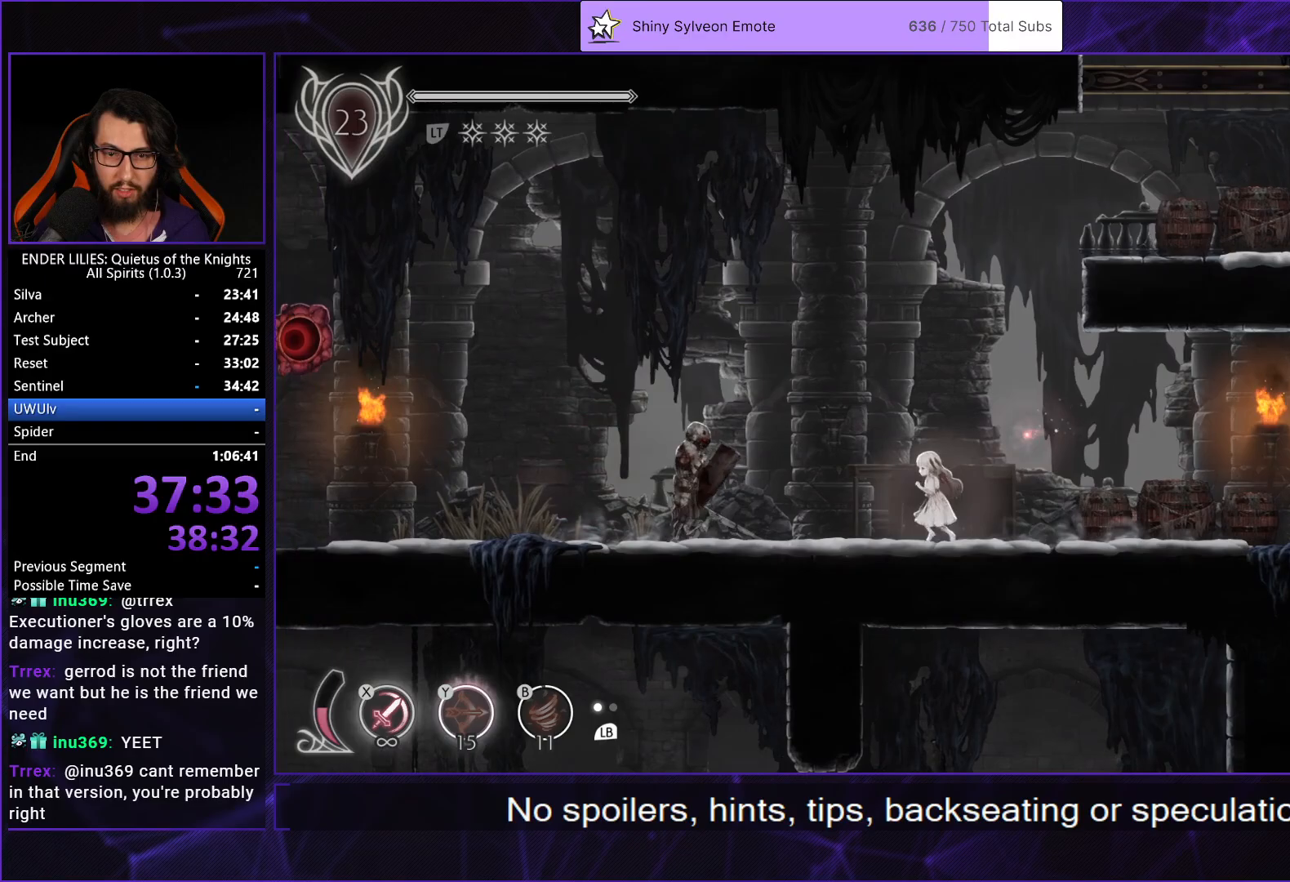
Gameplay with a controller (Xbox layout); each line is a JSON object with the inputs held at the frame after it. "events" lists button and stick changes between this image and that frame as [ms after this image, input, new state], when the widget could be followed in between. Not read: L2 R2.
{"buttons": ["Y", "R1", "DPAD_LEFT"], "left_stick": "center", "right_stick": "center", "events": [[200, "DPAD_LEFT", "down"], [283, "R1", "down"], [500, "Y", "down"]]}
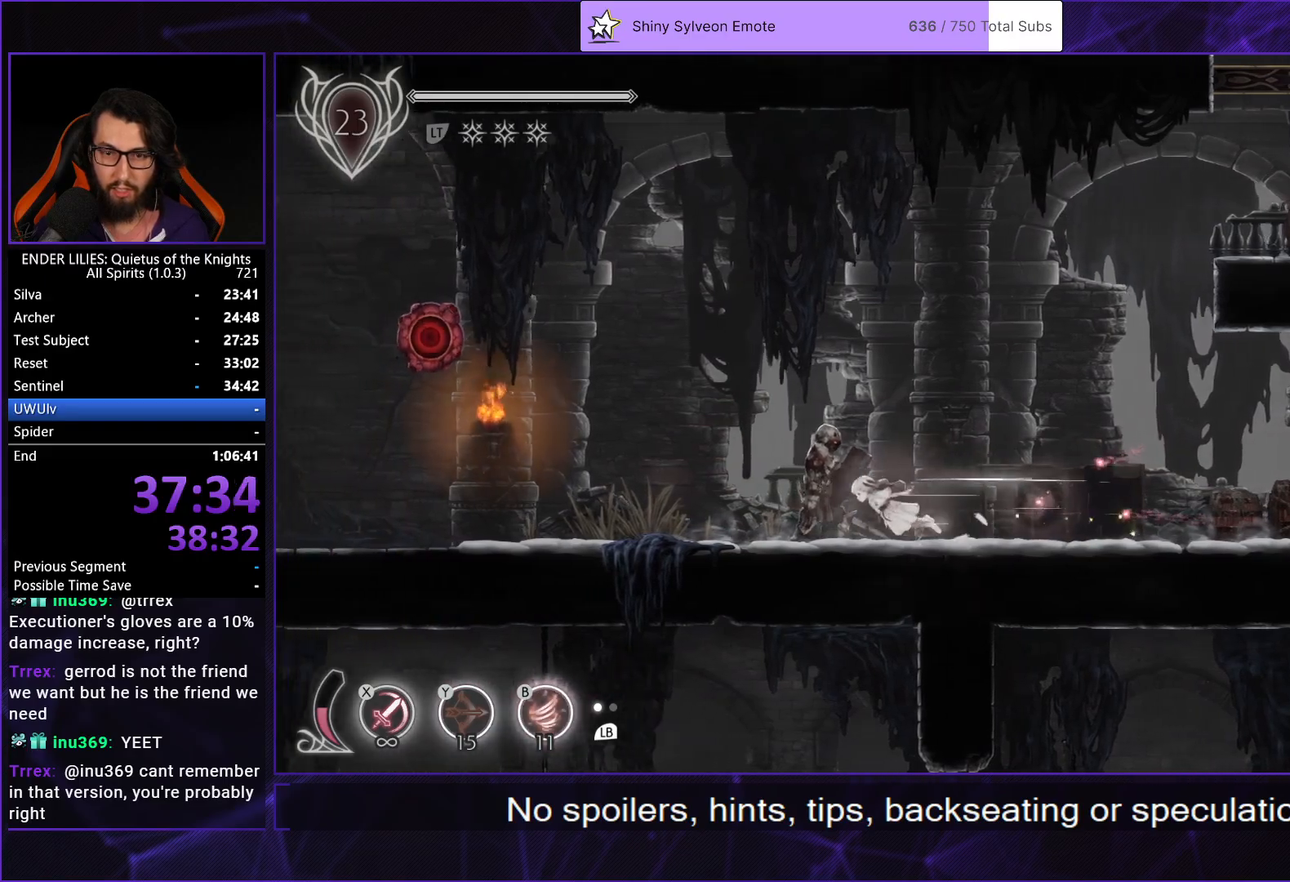
{"buttons": ["DPAD_RIGHT"], "left_stick": "center", "right_stick": "center", "events": [[17, "DPAD_LEFT", "up"], [33, "B", "down"], [33, "DPAD_RIGHT", "down"], [33, "R1", "up"], [67, "Y", "up"], [150, "R1", "down"], [183, "B", "up"], [333, "R1", "up"]]}
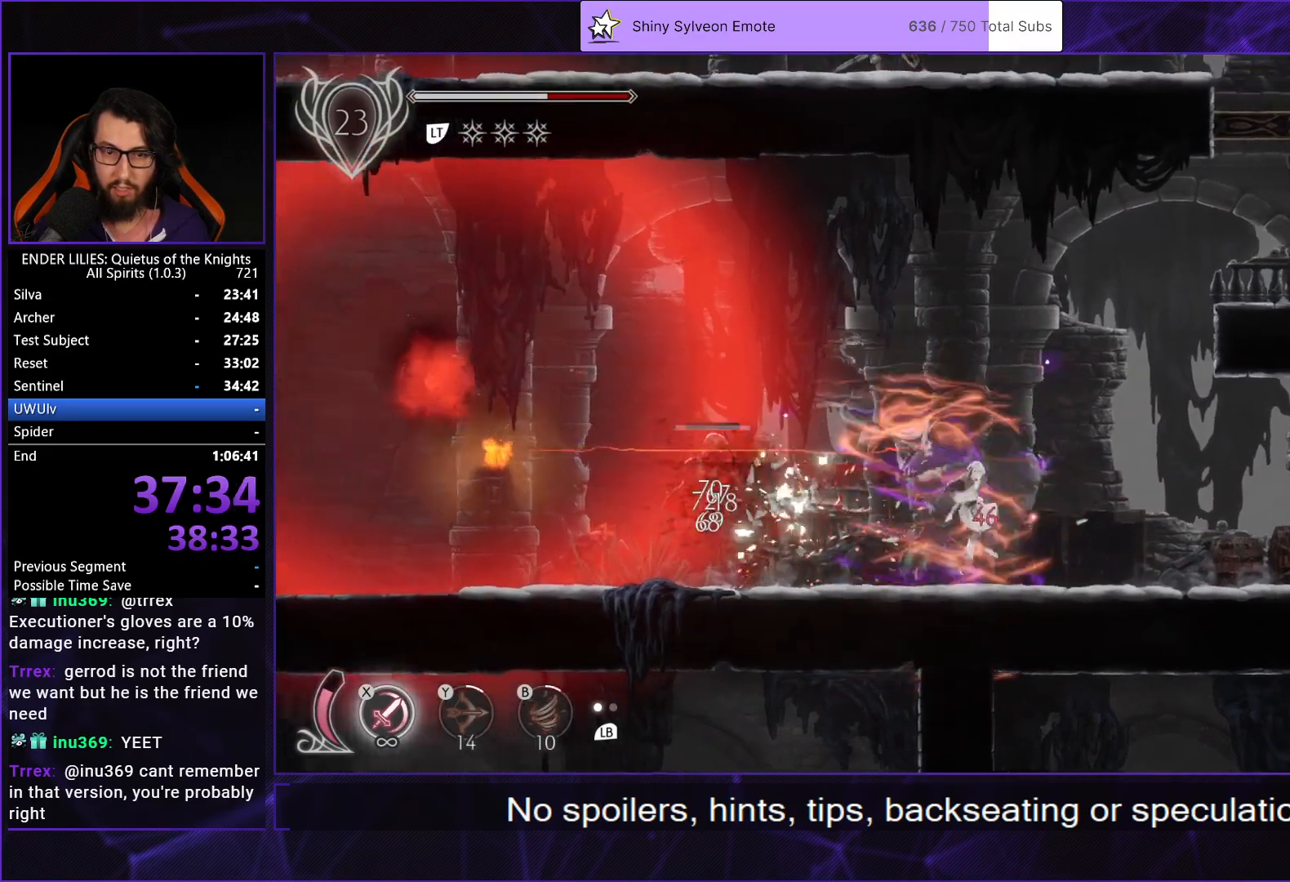
{"buttons": [], "left_stick": "center", "right_stick": "center", "events": [[217, "A", "down"], [367, "A", "up"], [433, "DPAD_RIGHT", "up"]]}
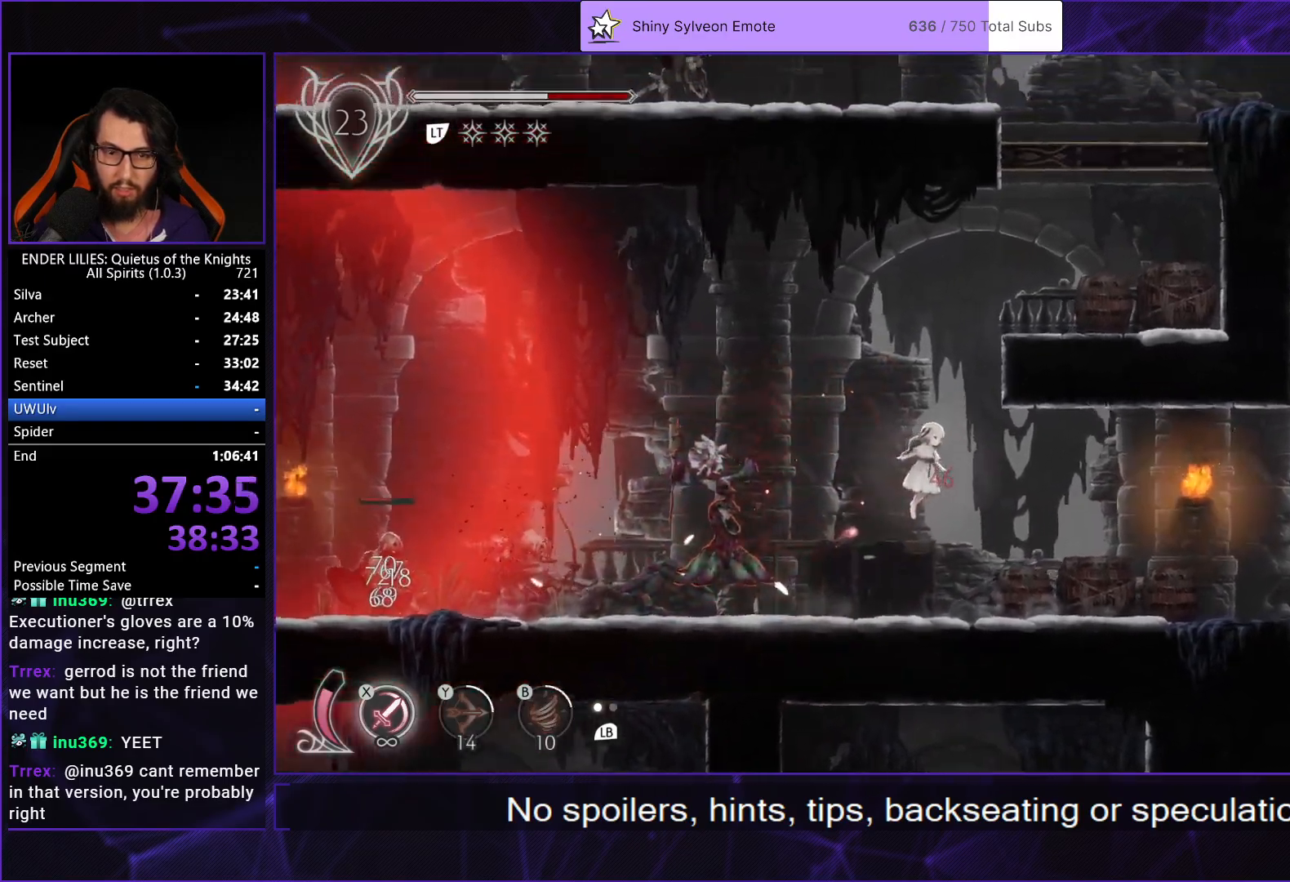
{"buttons": [], "left_stick": "center", "right_stick": "center", "events": [[217, "DPAD_LEFT", "down"], [350, "DPAD_LEFT", "up"]]}
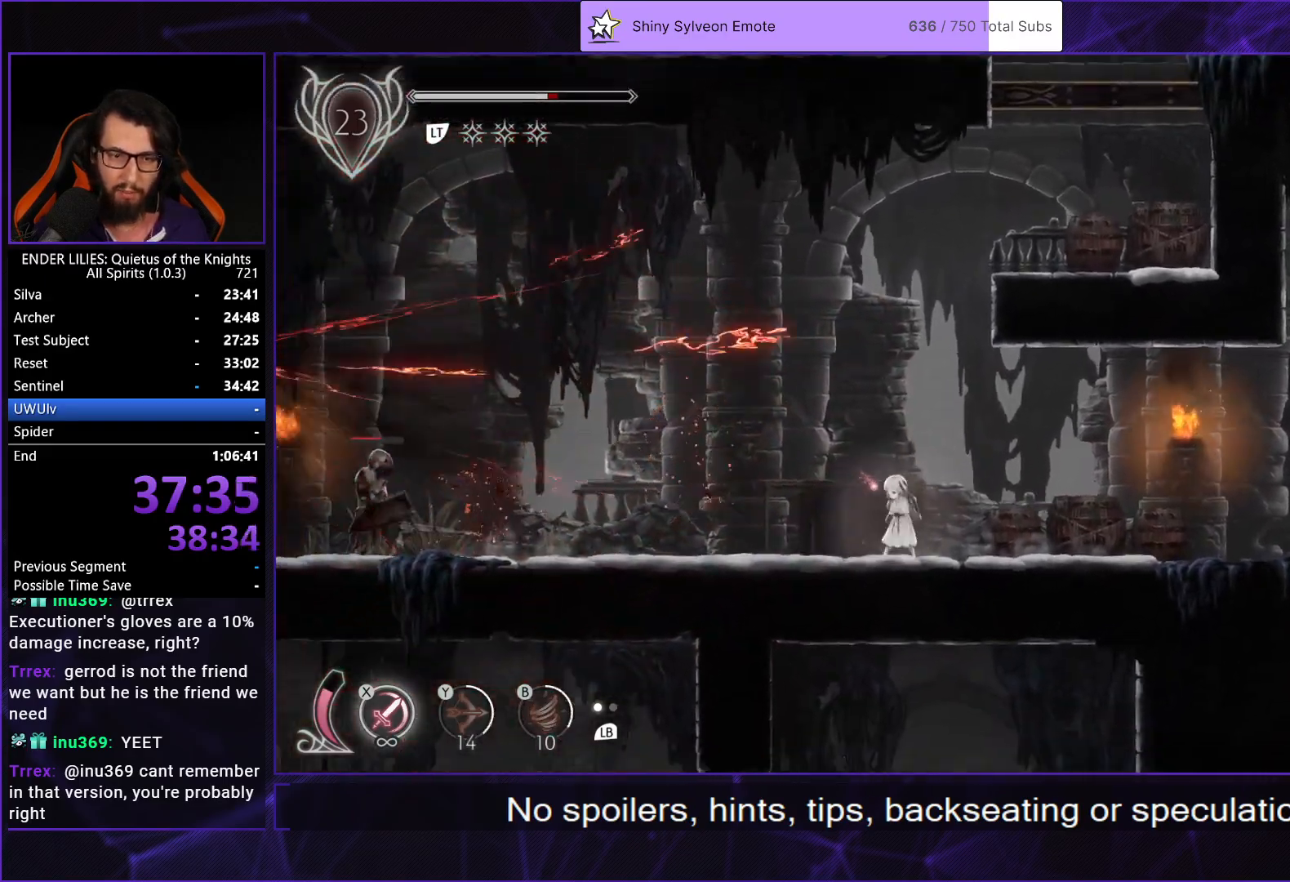
{"buttons": ["DPAD_LEFT"], "left_stick": "center", "right_stick": "center", "events": [[50, "DPAD_LEFT", "down"], [233, "DPAD_LEFT", "up"], [400, "DPAD_LEFT", "down"]]}
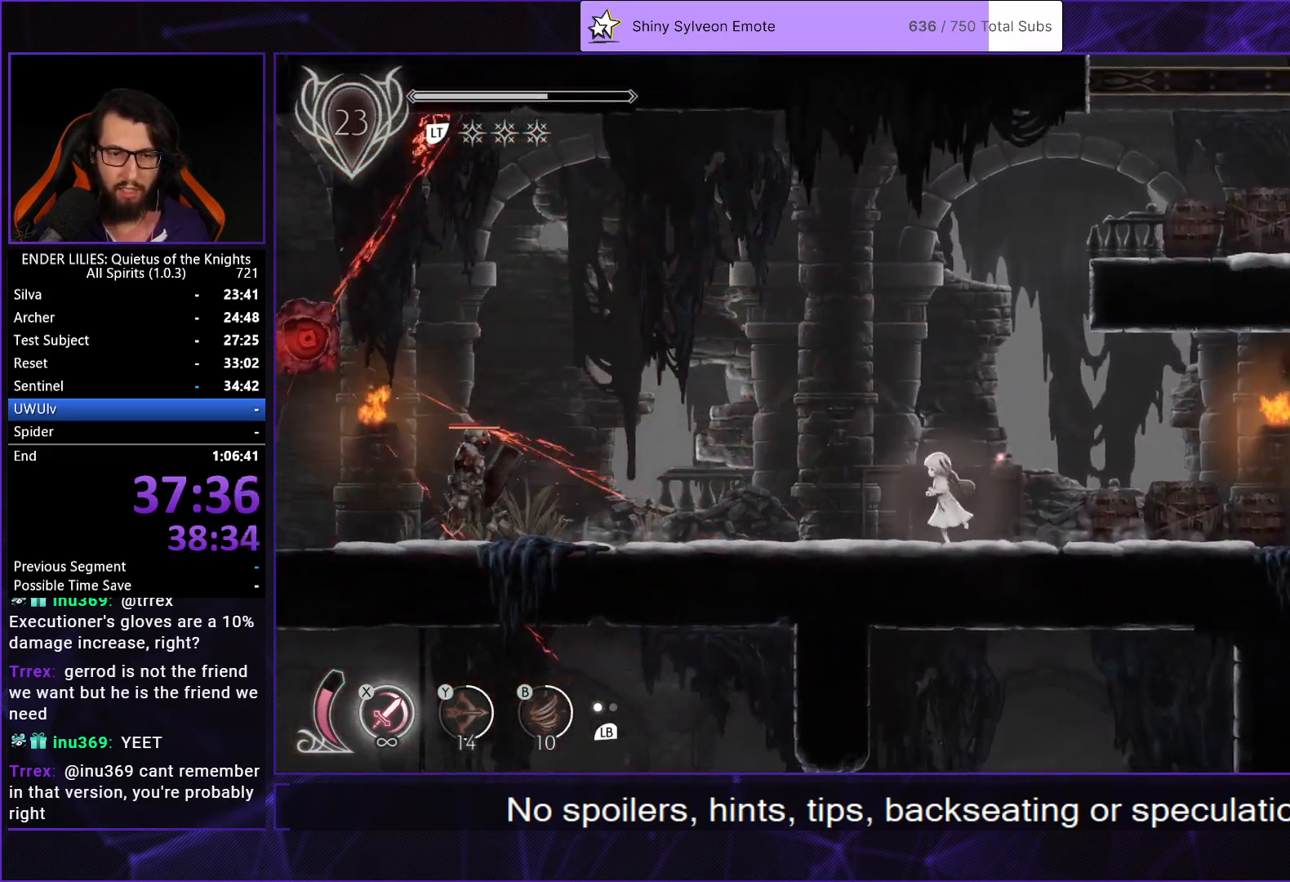
{"buttons": [], "left_stick": "center", "right_stick": "center", "events": [[100, "DPAD_LEFT", "up"]]}
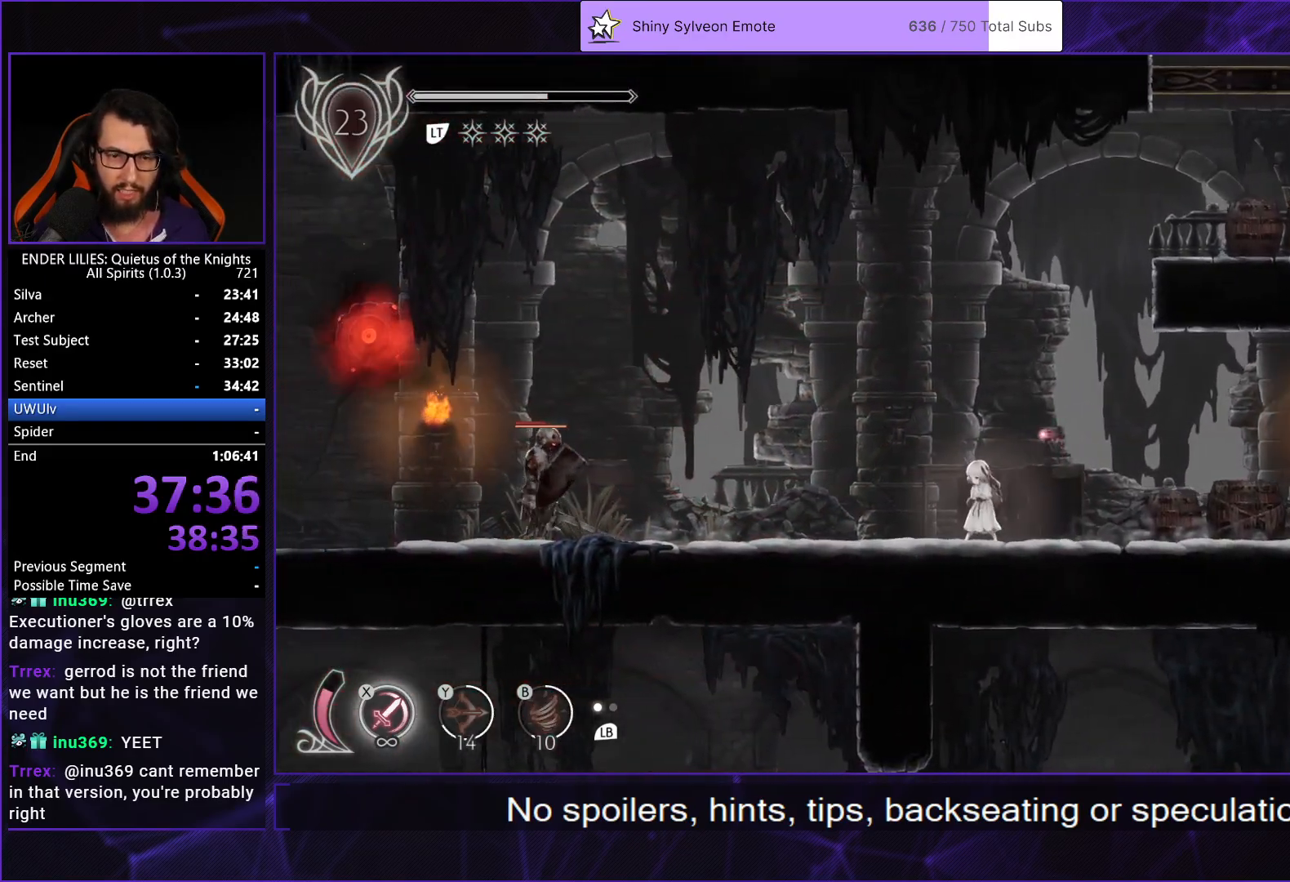
{"buttons": [], "left_stick": "center", "right_stick": "center", "events": []}
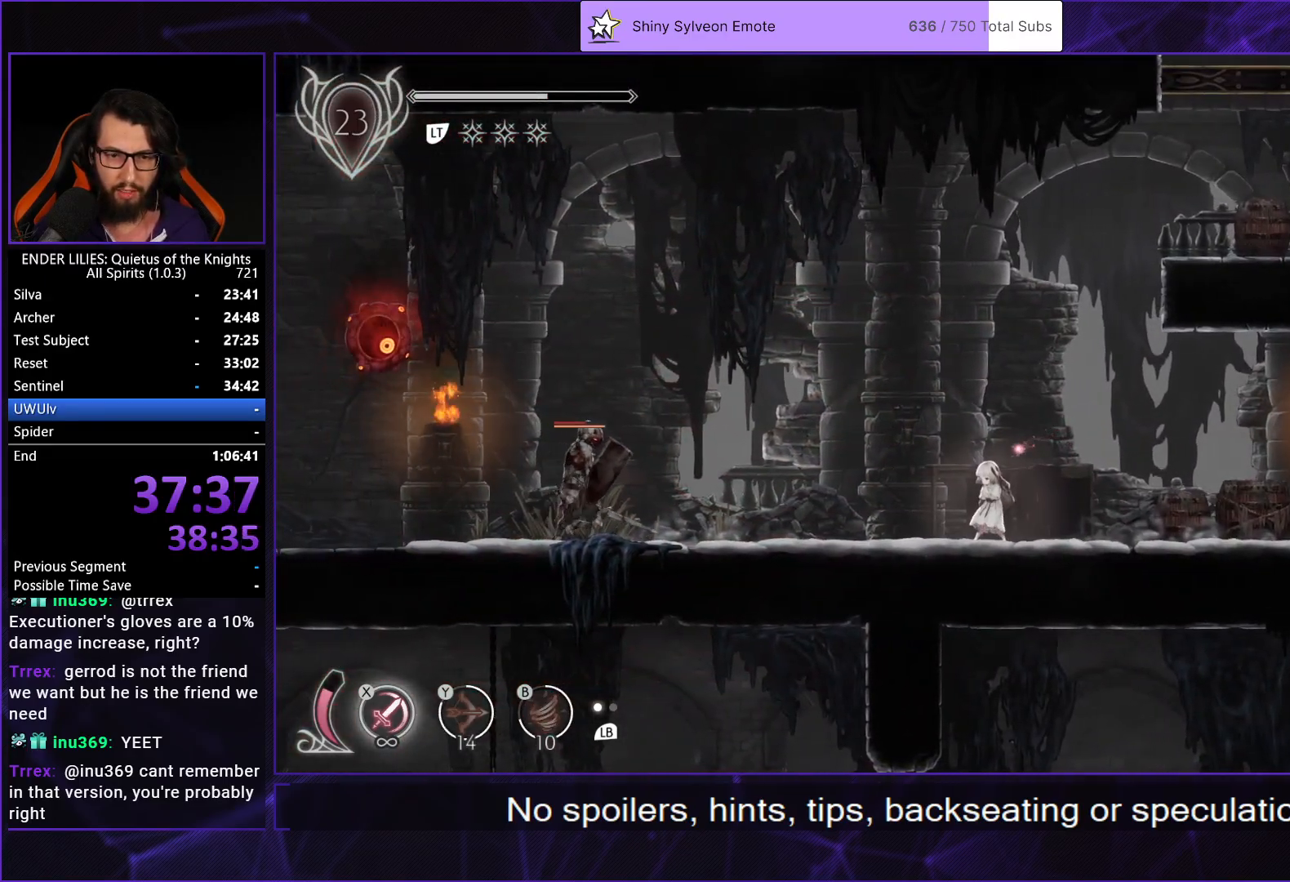
{"buttons": ["DPAD_LEFT"], "left_stick": "center", "right_stick": "center", "events": [[483, "DPAD_LEFT", "down"]]}
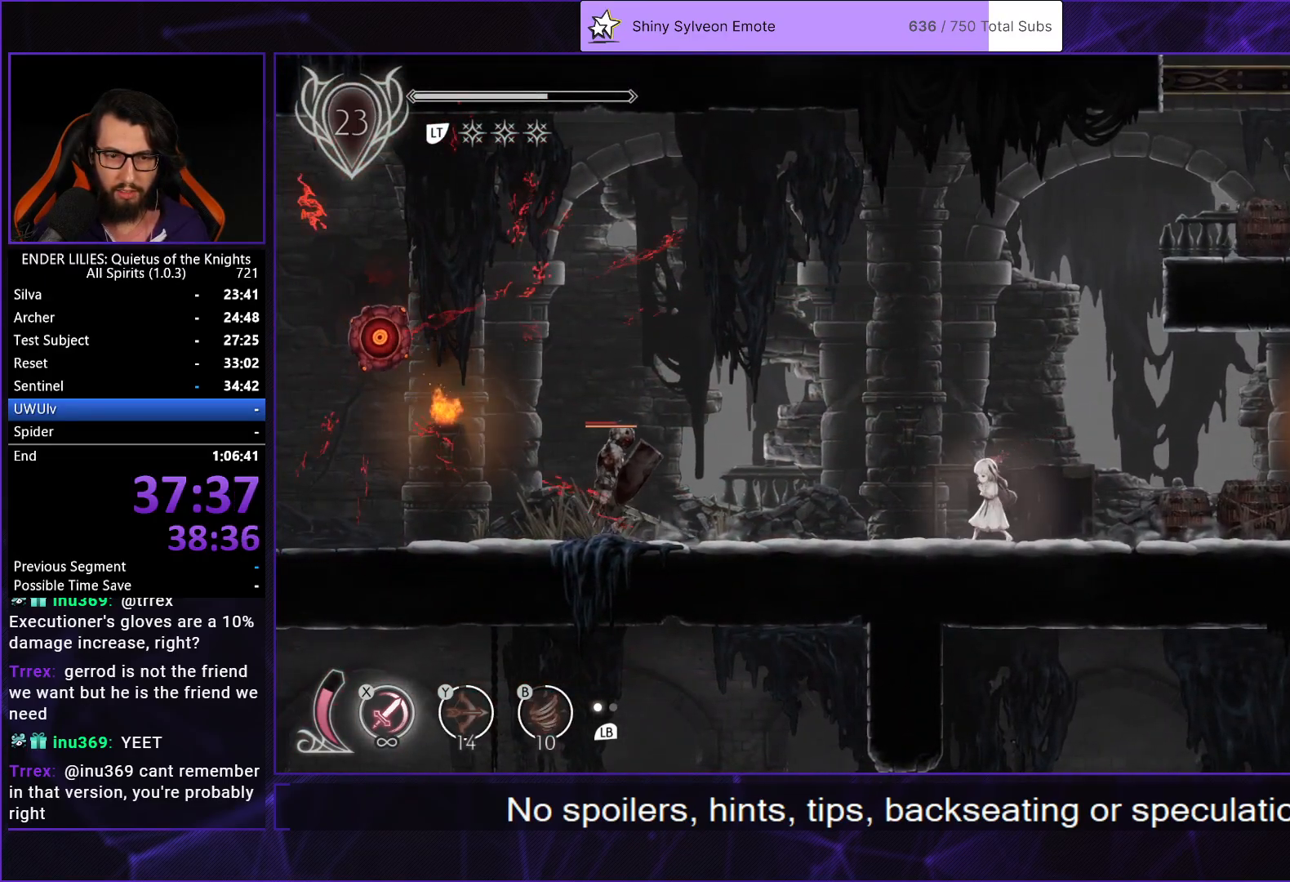
{"buttons": ["DPAD_LEFT"], "left_stick": "center", "right_stick": "center", "events": []}
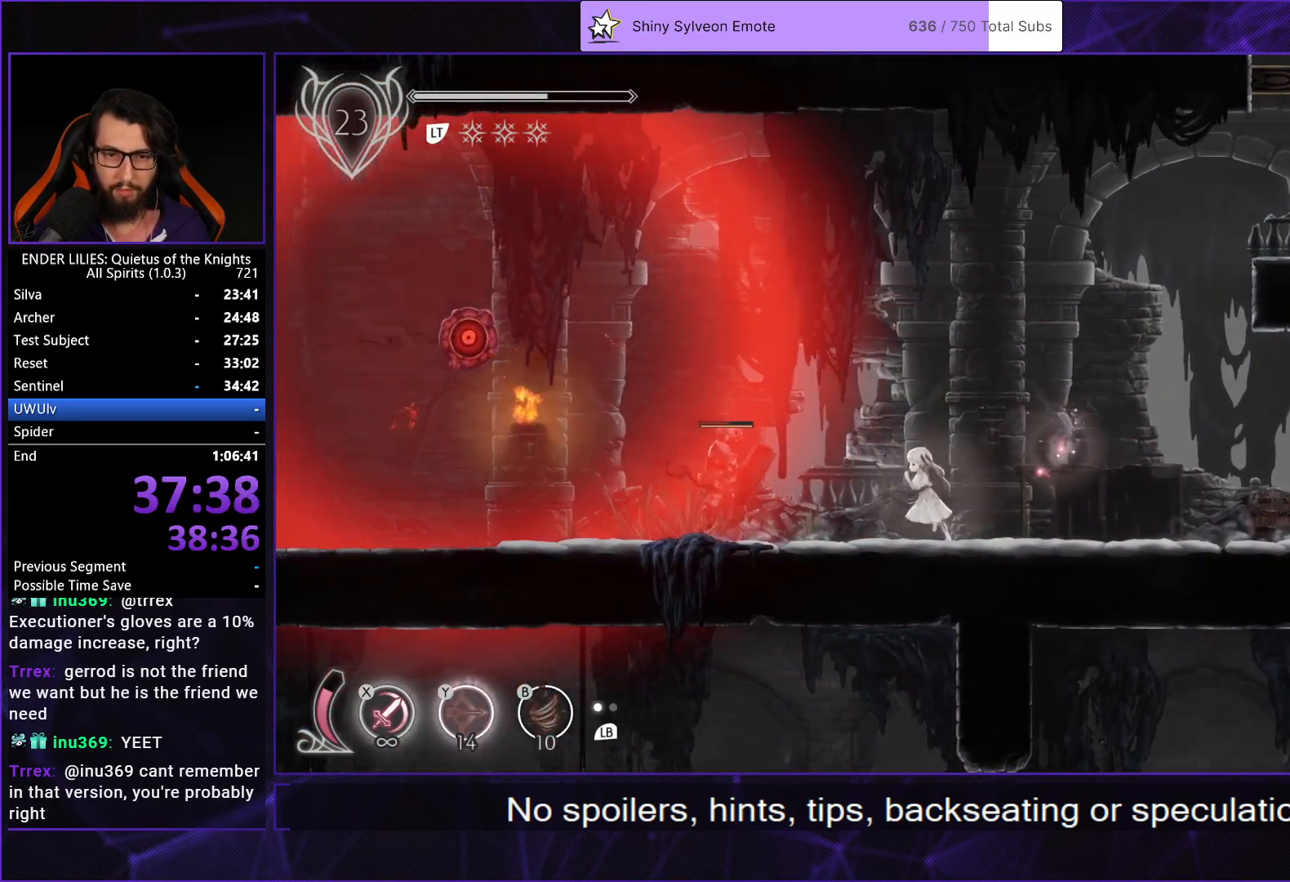
{"buttons": ["R1", "DPAD_RIGHT"], "left_stick": "center", "right_stick": "center", "events": [[250, "Y", "down"], [267, "B", "down"], [283, "DPAD_LEFT", "up"], [333, "Y", "up"], [367, "DPAD_RIGHT", "down"], [400, "B", "up"], [400, "R1", "down"]]}
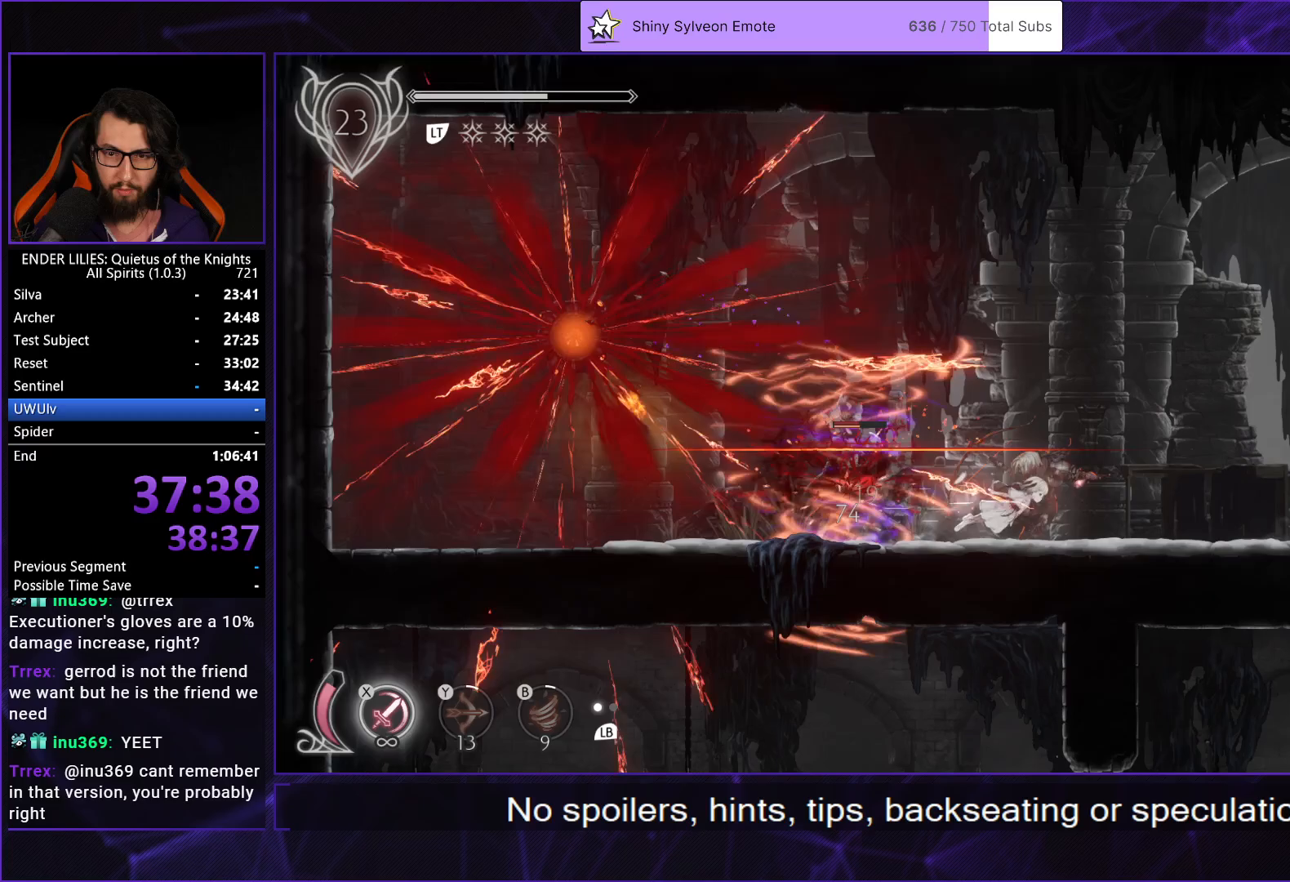
{"buttons": ["DPAD_RIGHT"], "left_stick": "center", "right_stick": "center"}
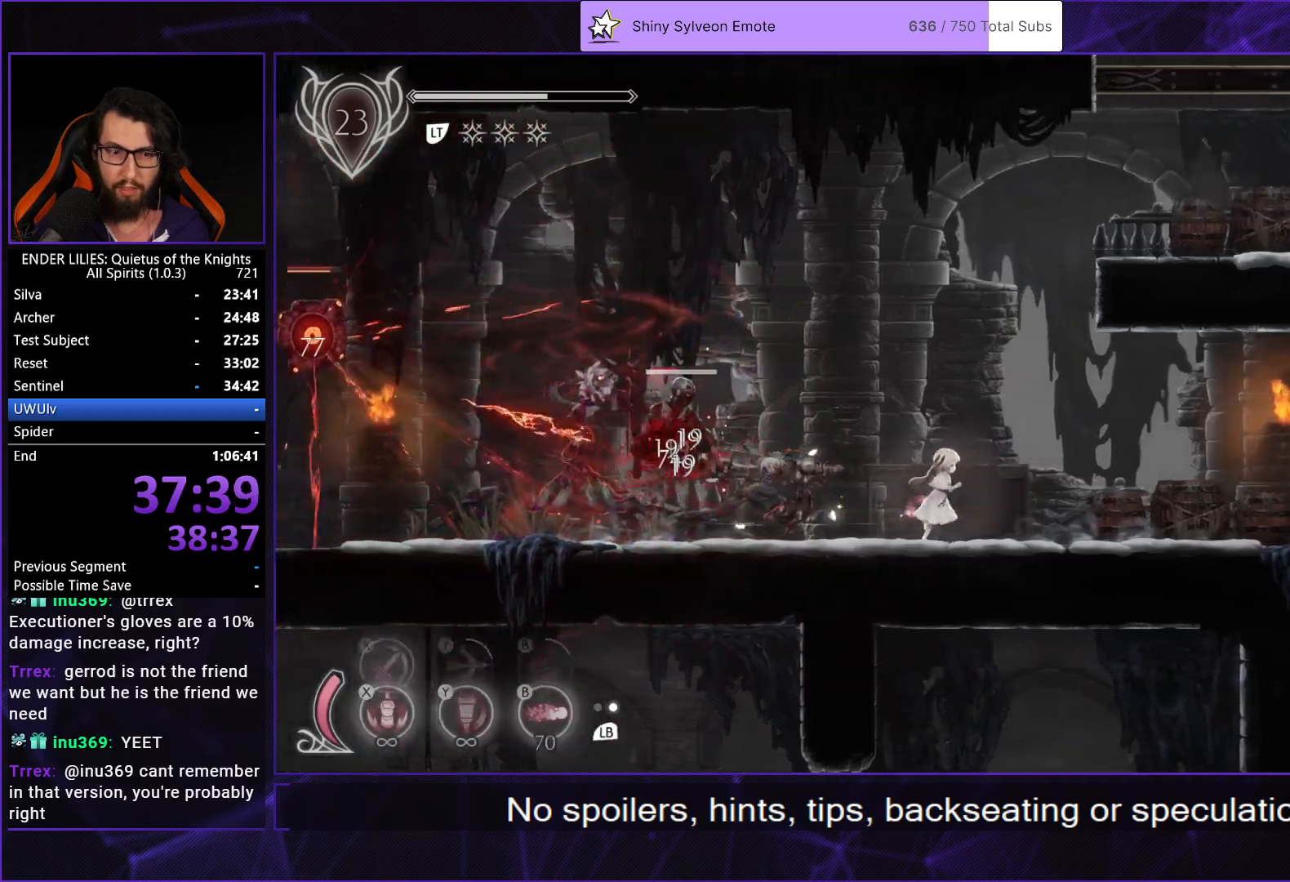
{"buttons": ["DPAD_RIGHT"], "left_stick": "center", "right_stick": "center", "events": [[67, "A", "down"], [183, "A", "up"], [267, "A", "down"], [467, "A", "up"]]}
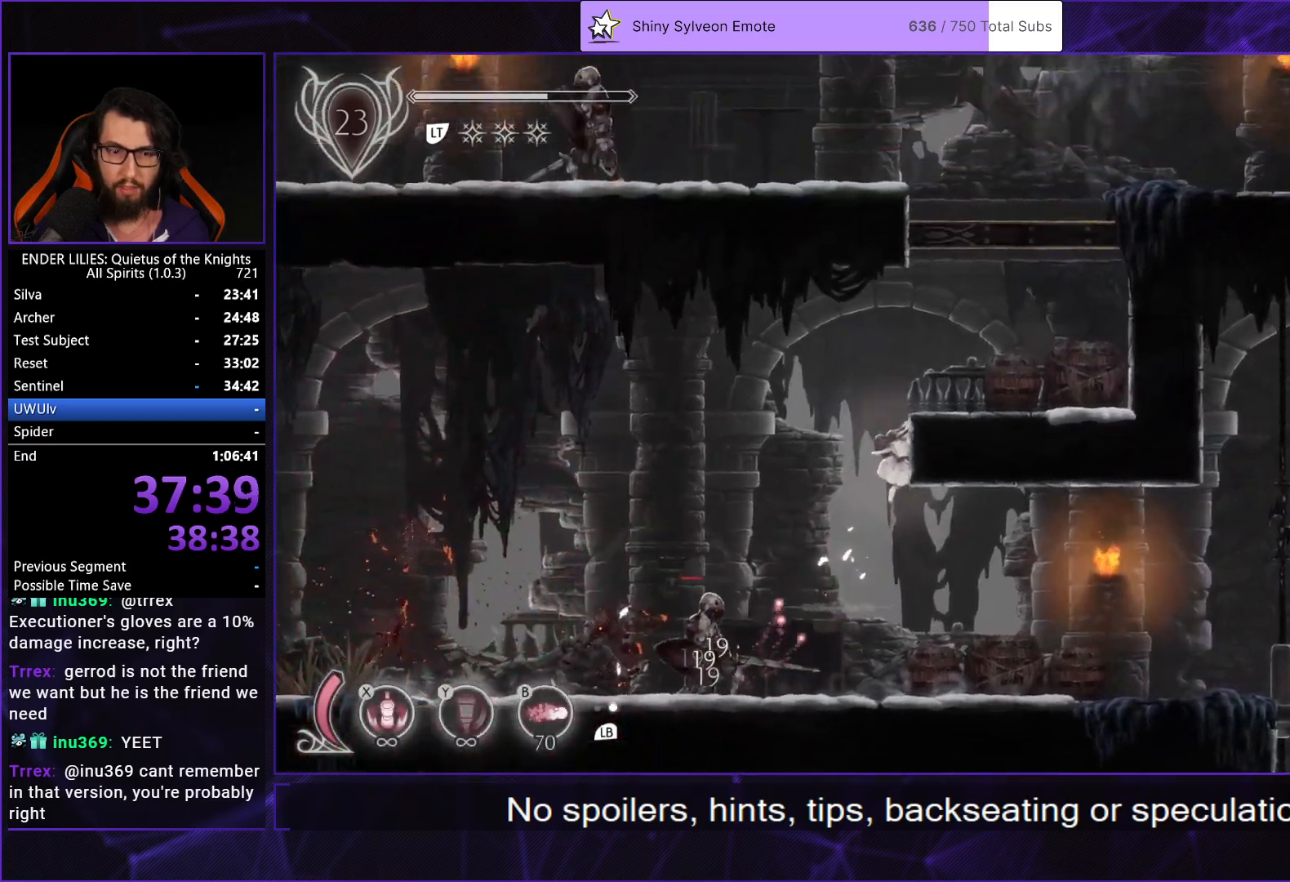
{"buttons": ["DPAD_LEFT"], "left_stick": "center", "right_stick": "center", "events": [[83, "DPAD_RIGHT", "up"], [133, "DPAD_LEFT", "down"]]}
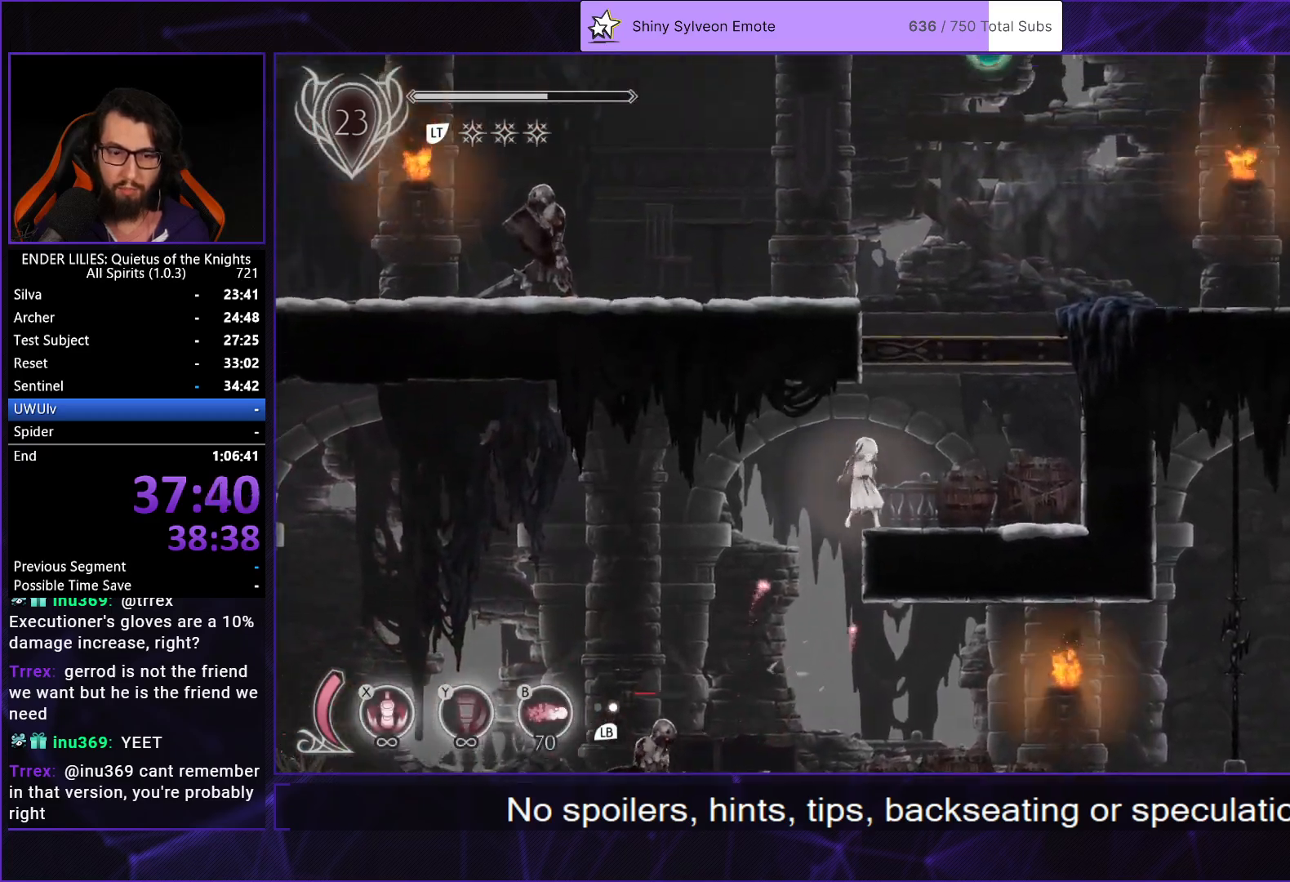
{"buttons": ["DPAD_LEFT"], "left_stick": "center", "right_stick": "center", "events": [[233, "B", "down"], [350, "B", "up"], [400, "B", "down"], [500, "B", "up"]]}
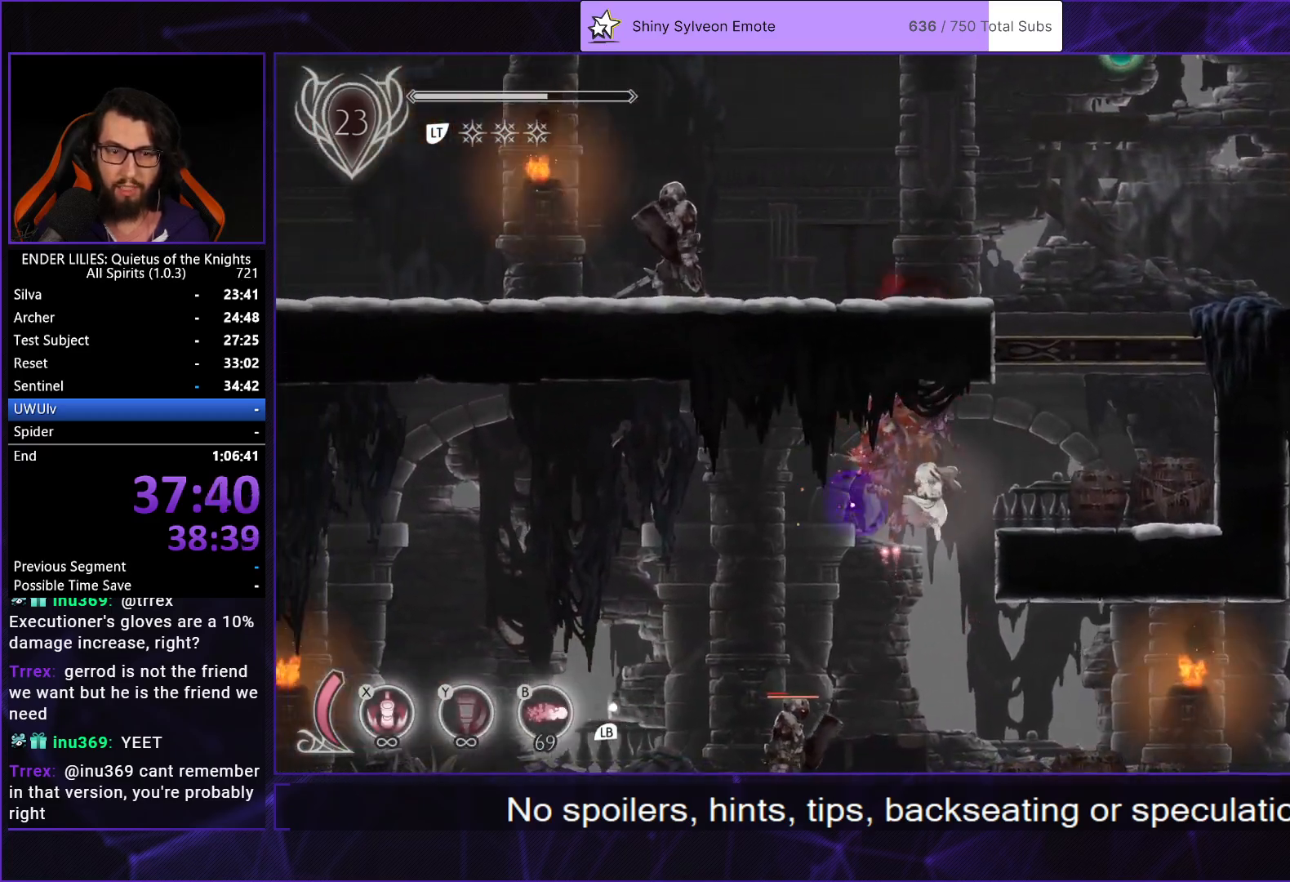
{"buttons": [], "left_stick": "center", "right_stick": "center", "events": [[50, "B", "down"], [83, "DPAD_LEFT", "up"], [150, "B", "up"], [200, "B", "down"], [300, "B", "up"], [350, "B", "down"], [450, "B", "up"]]}
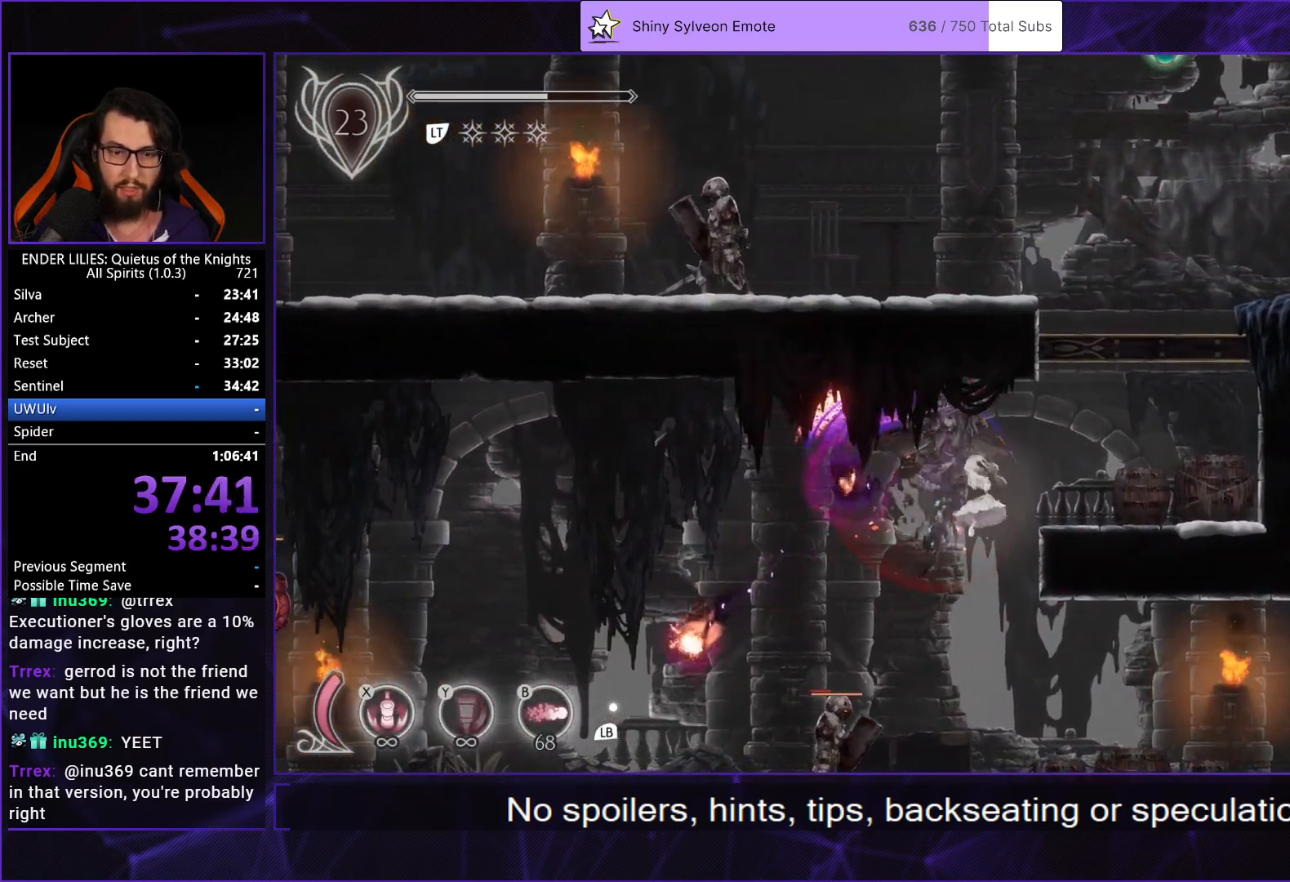
{"buttons": [], "left_stick": "center", "right_stick": "center", "events": [[17, "B", "down"], [117, "B", "up"]]}
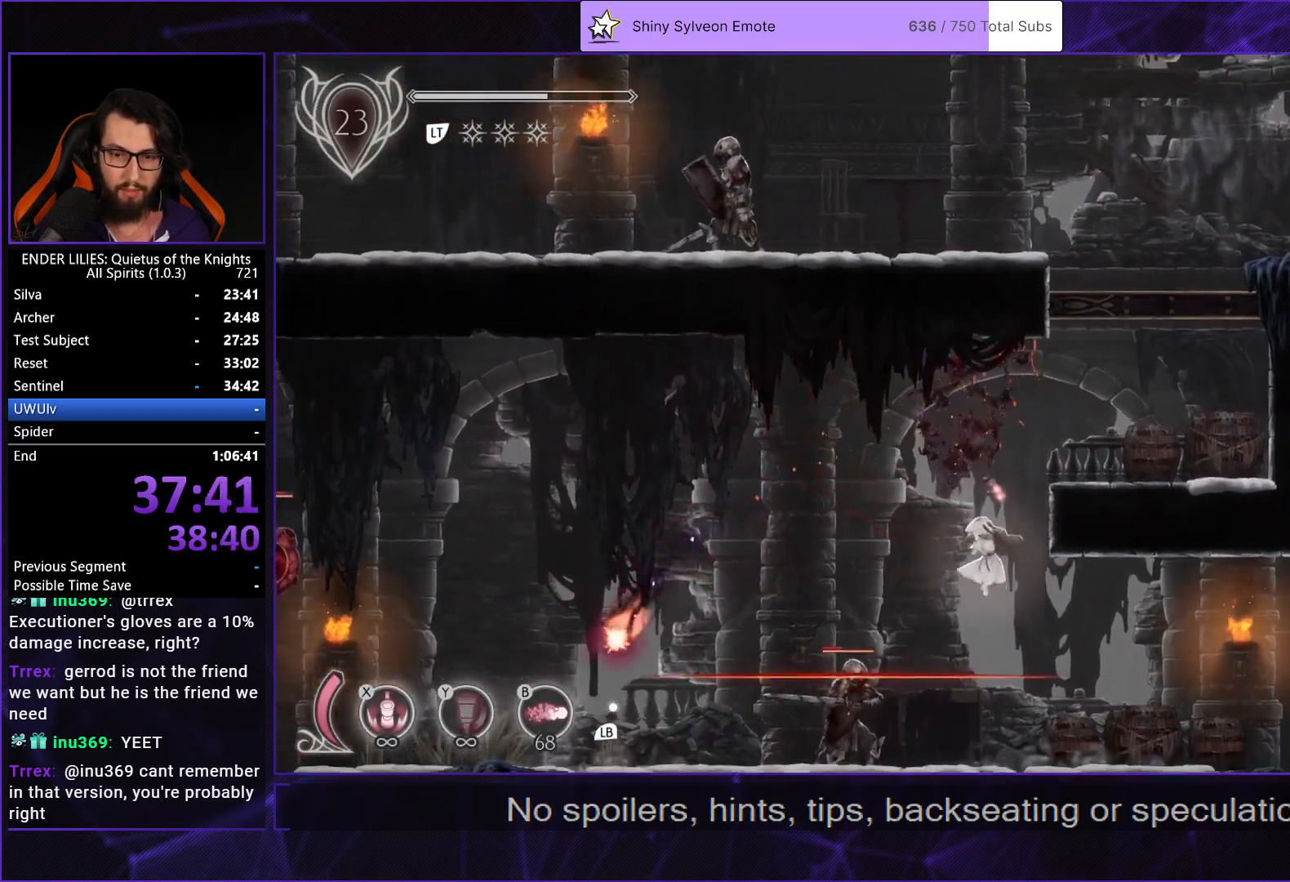
{"buttons": ["R1", "DPAD_RIGHT"], "left_stick": "center", "right_stick": "center", "events": [[33, "DPAD_RIGHT", "down"], [200, "DPAD_RIGHT", "up"], [217, "X", "down"], [250, "DPAD_DOWN", "down"], [250, "DPAD_RIGHT", "down"], [300, "DPAD_DOWN", "up"], [300, "R1", "down"], [317, "X", "up"], [450, "R1", "up"], [483, "R1", "down"]]}
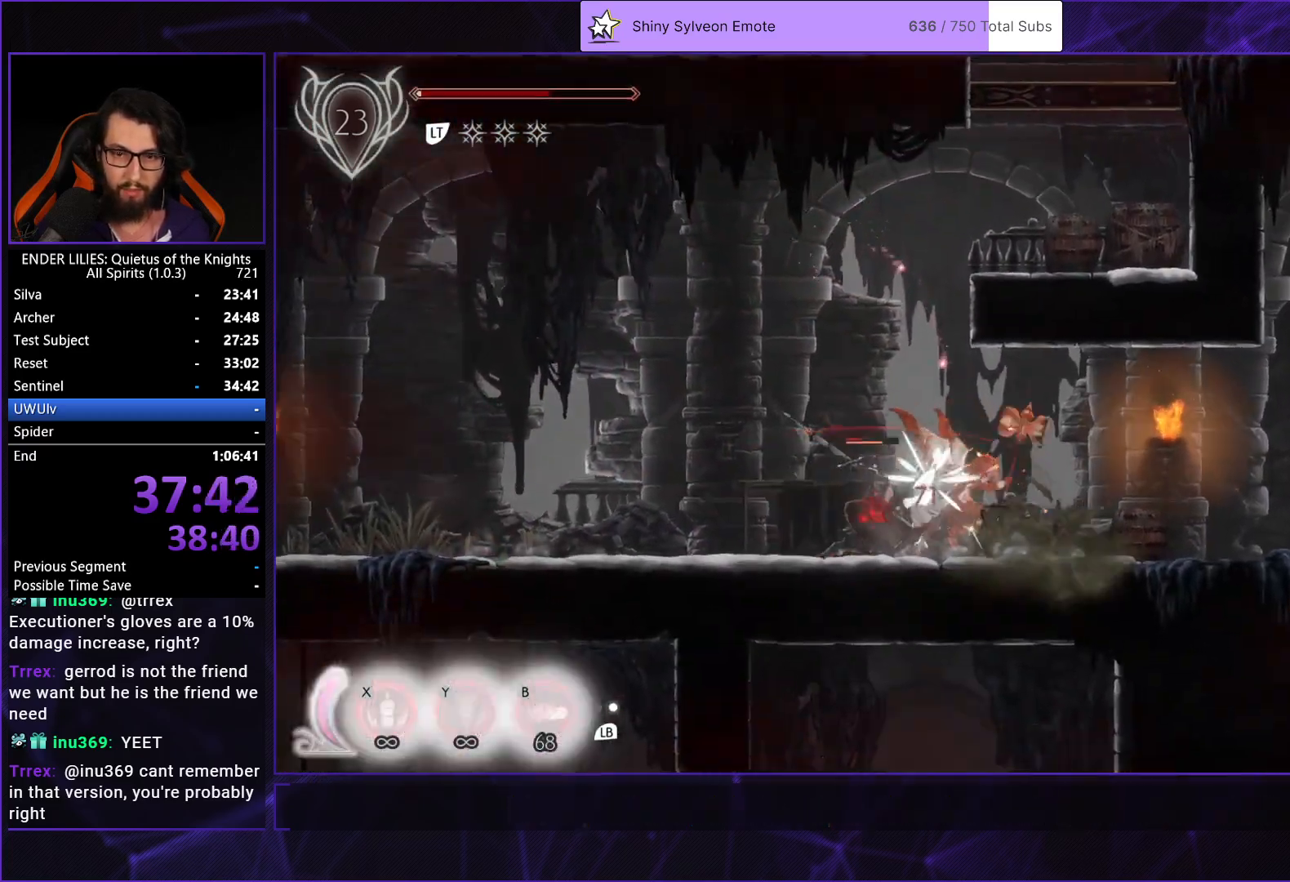
{"buttons": ["DPAD_RIGHT"], "left_stick": "center", "right_stick": "center", "events": [[117, "R1", "up"], [350, "R1", "down"], [483, "R1", "up"]]}
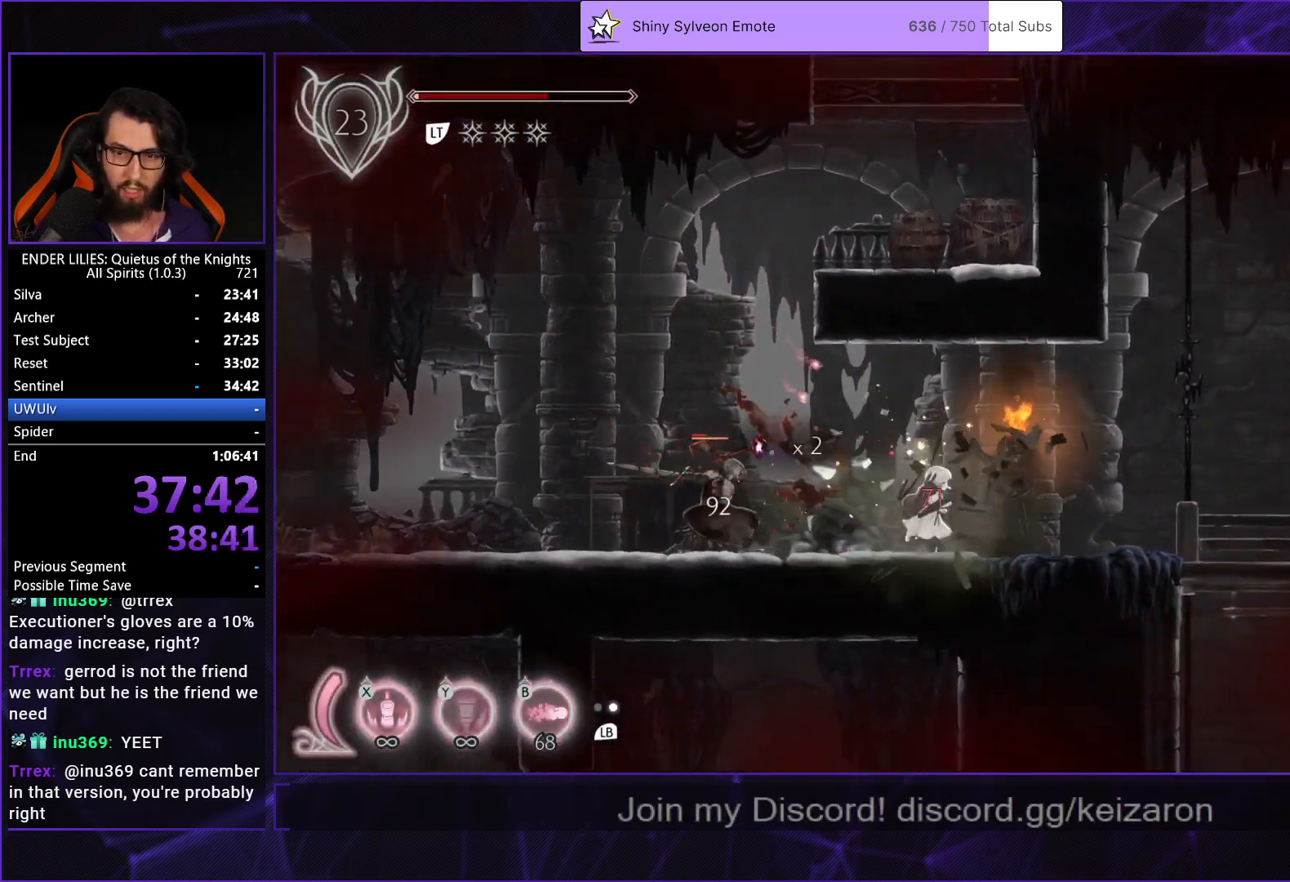
{"buttons": ["DPAD_RIGHT"], "left_stick": "center", "right_stick": "center"}
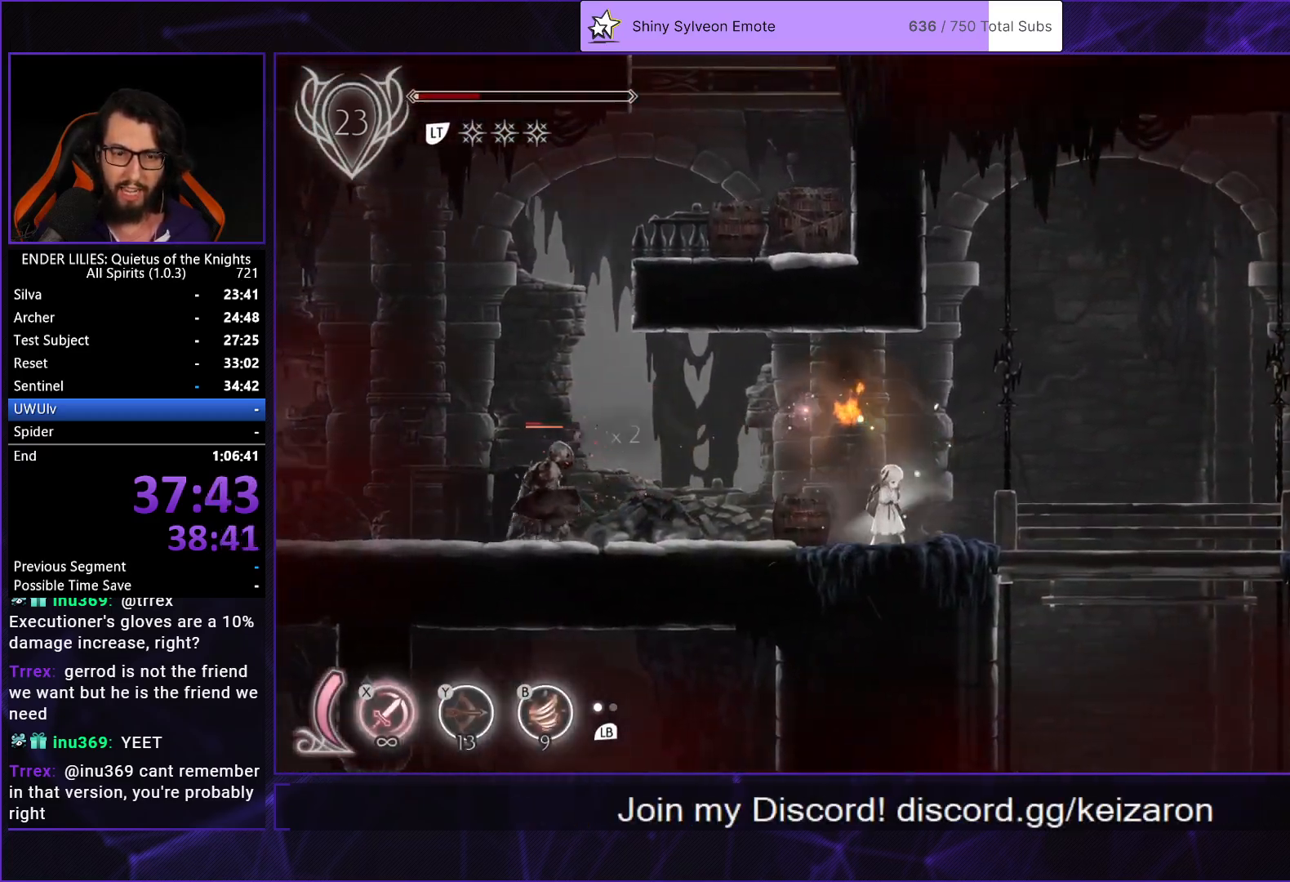
{"buttons": [], "left_stick": "center", "right_stick": "center", "events": [[133, "DPAD_RIGHT", "up"]]}
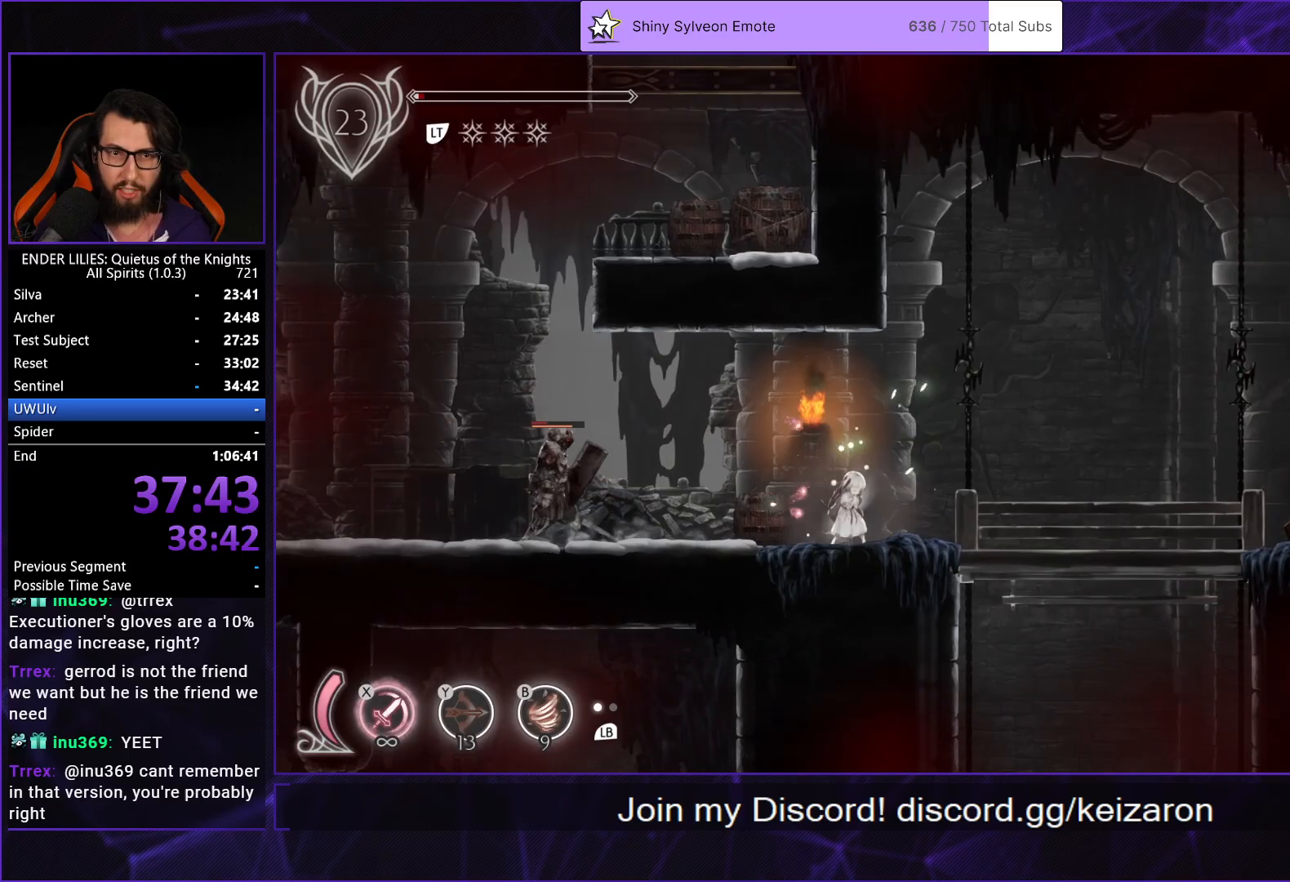
{"buttons": ["DPAD_LEFT"], "left_stick": "center", "right_stick": "center", "events": [[283, "DPAD_LEFT", "down"]]}
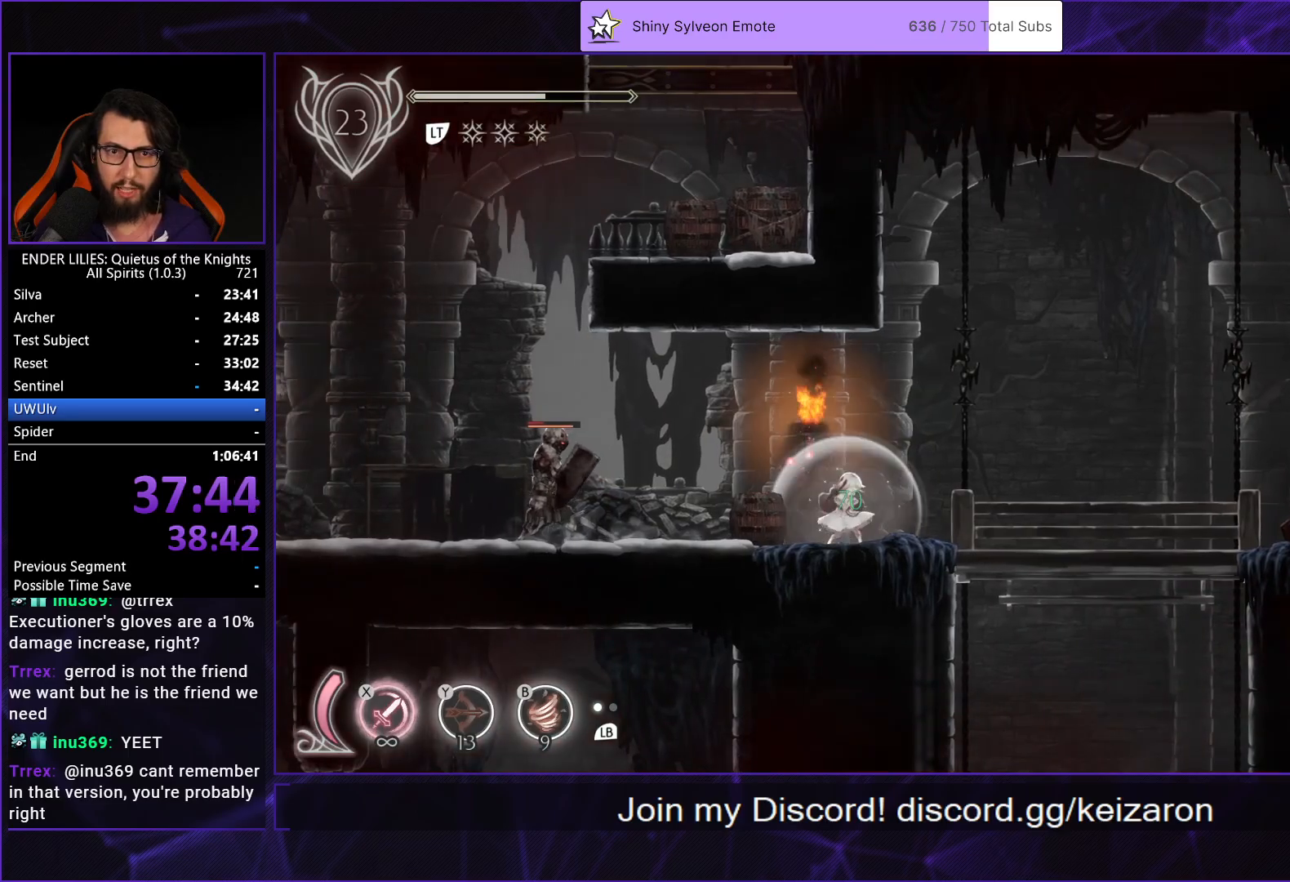
{"buttons": ["DPAD_LEFT"], "left_stick": "center", "right_stick": "center", "events": []}
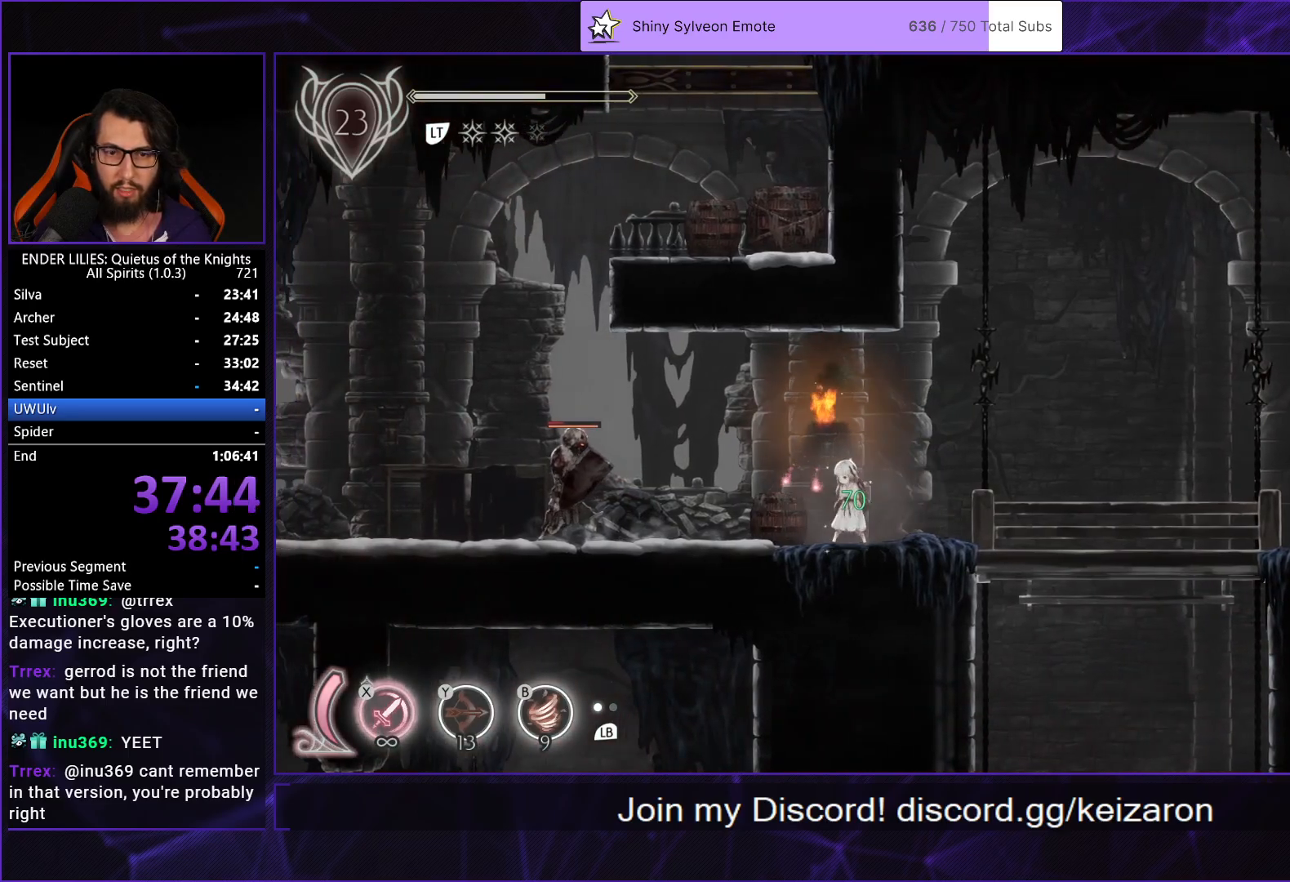
{"buttons": ["R1", "DPAD_LEFT"], "left_stick": "center", "right_stick": "center", "events": [[367, "R1", "down"]]}
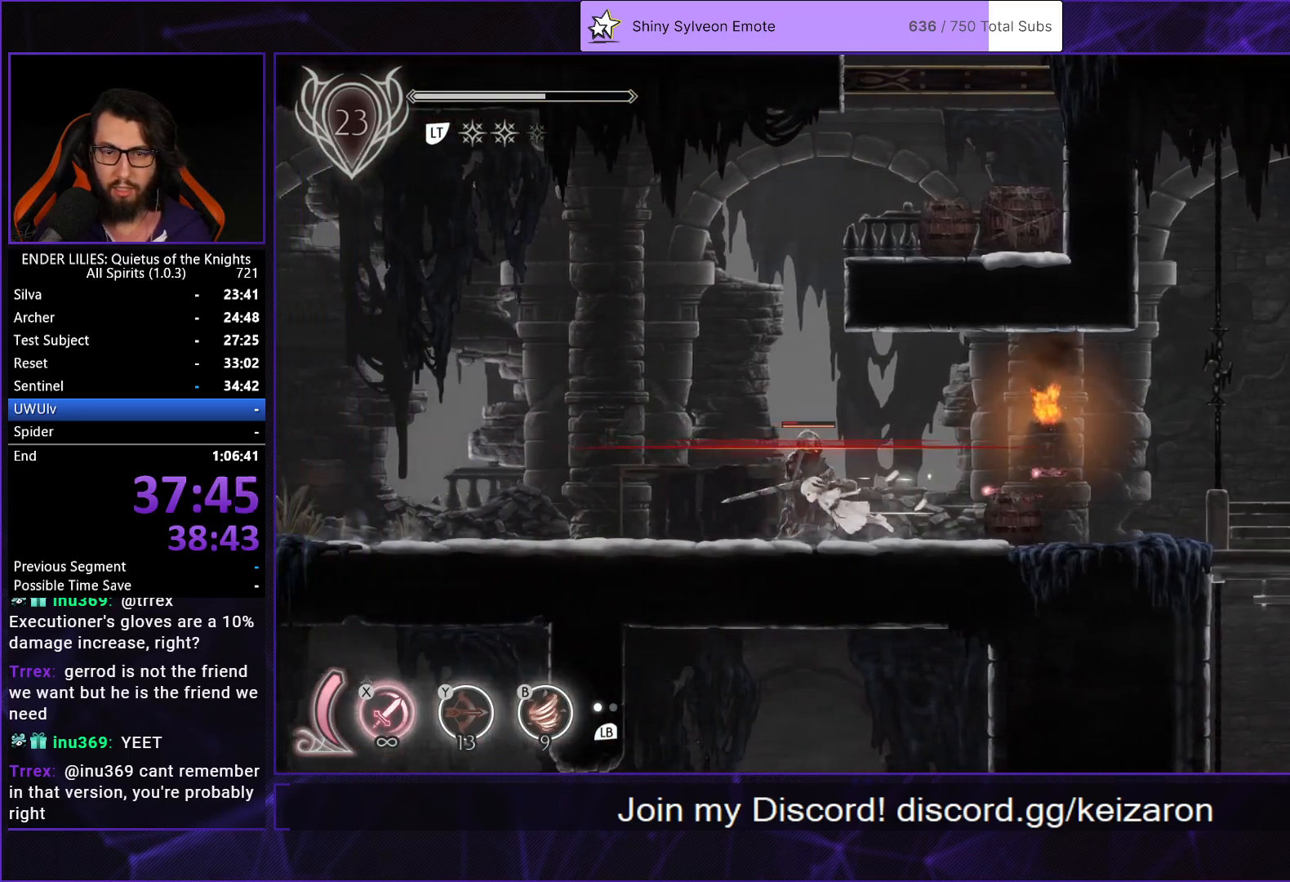
{"buttons": ["A", "DPAD_RIGHT"], "left_stick": "center", "right_stick": "center", "events": [[83, "R1", "up"], [133, "A", "down"], [250, "DPAD_LEFT", "up"], [283, "A", "up"], [317, "DPAD_RIGHT", "down"], [367, "A", "down"]]}
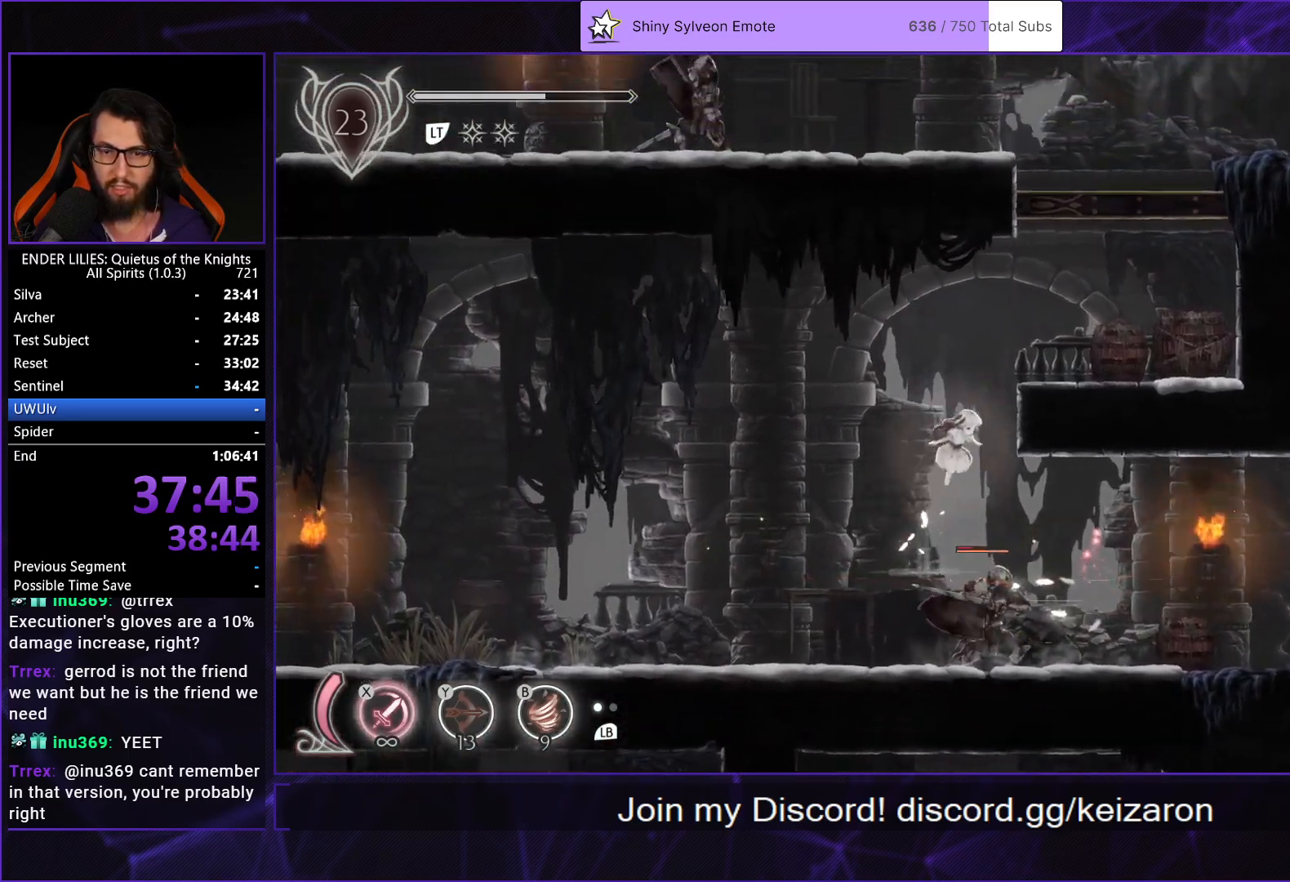
{"buttons": ["DPAD_RIGHT"], "left_stick": "center", "right_stick": "center", "events": [[117, "A", "up"], [167, "L1", "down"], [300, "L1", "up"]]}
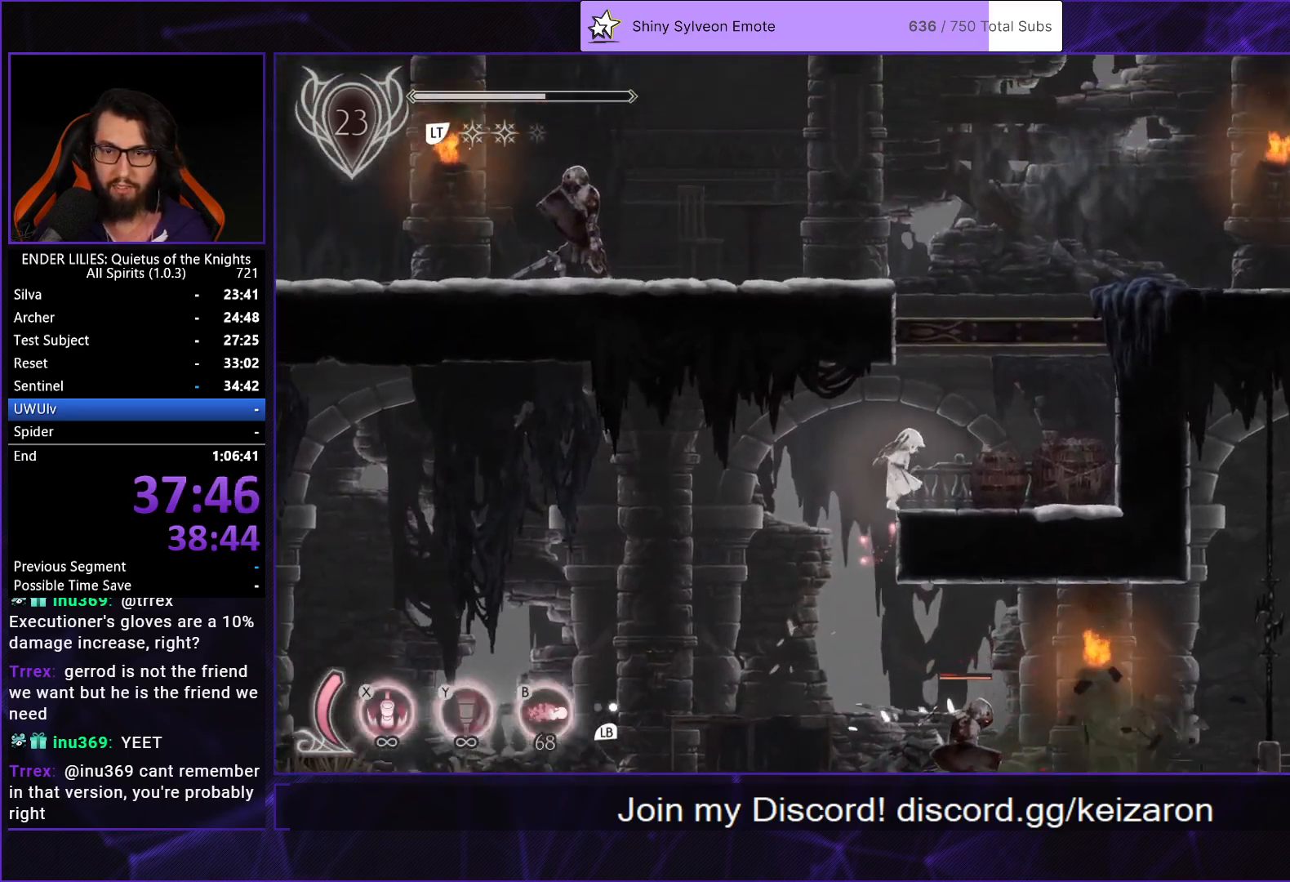
{"buttons": ["Y", "DPAD_UP"], "left_stick": "center", "right_stick": "center", "events": [[233, "A", "down"], [350, "A", "up"], [367, "DPAD_UP", "down"], [383, "DPAD_RIGHT", "up"], [433, "Y", "down"]]}
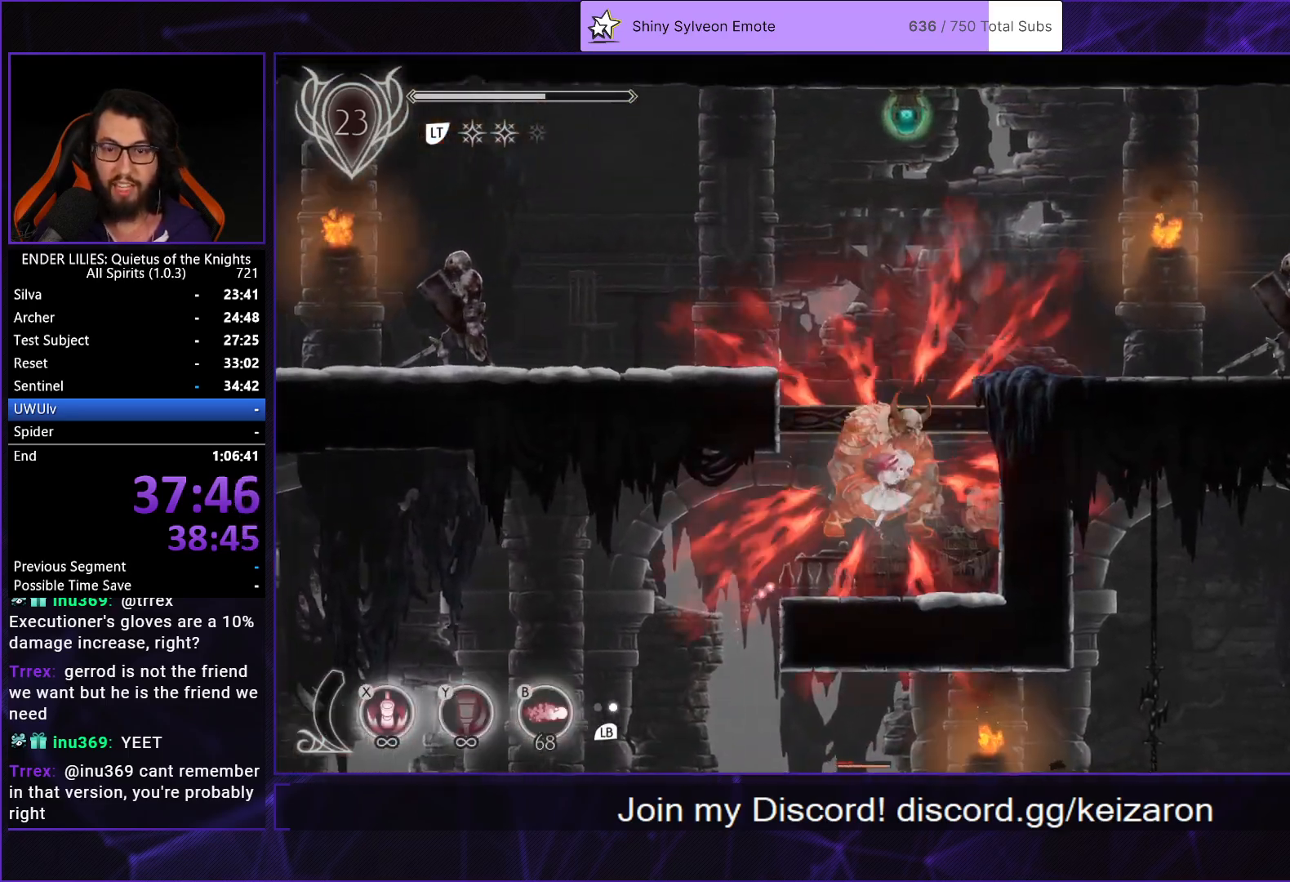
{"buttons": ["DPAD_RIGHT"], "left_stick": "center", "right_stick": "center", "events": [[100, "DPAD_UP", "up"], [100, "Y", "up"], [317, "DPAD_RIGHT", "down"]]}
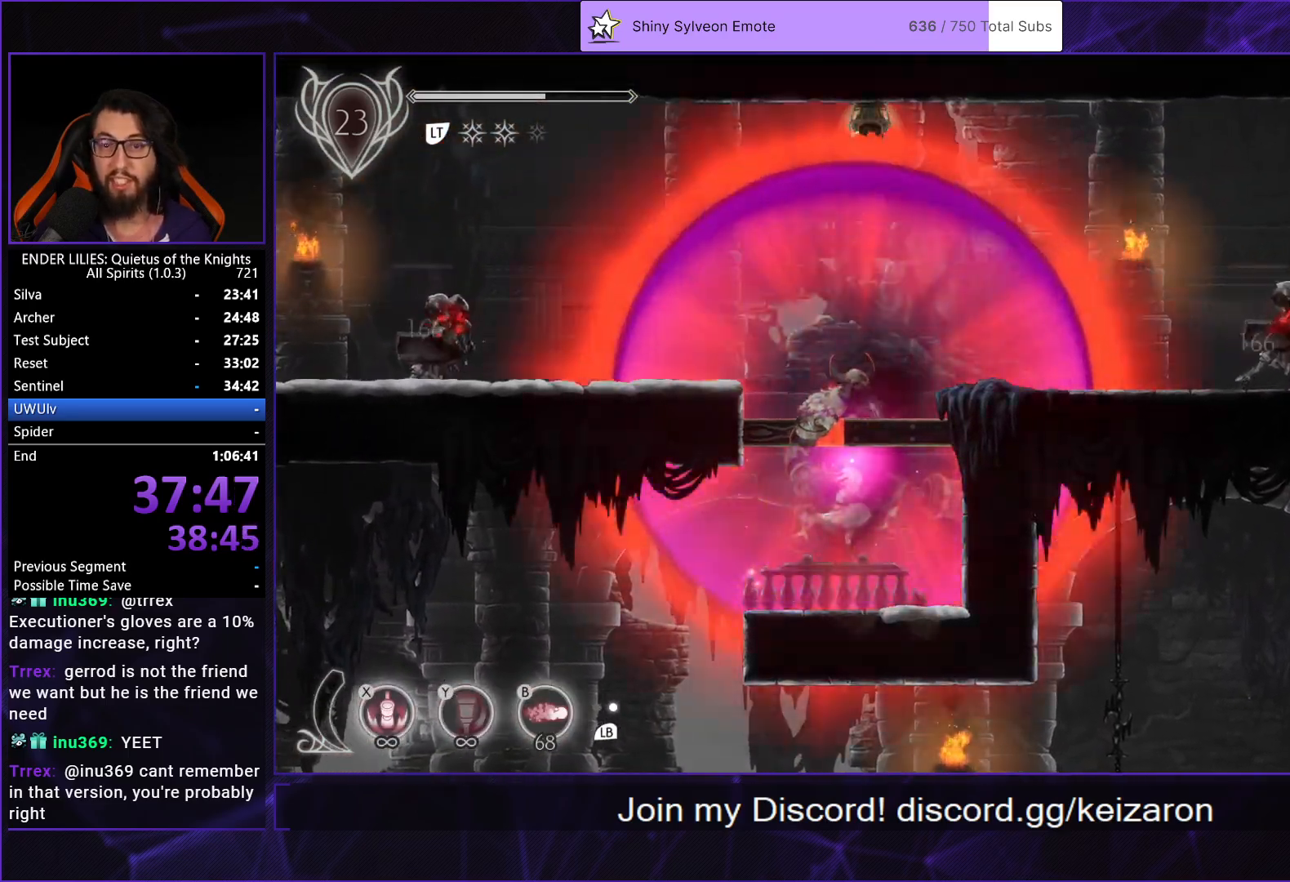
{"buttons": ["DPAD_RIGHT"], "left_stick": "center", "right_stick": "center", "events": [[333, "L1", "down"], [467, "L1", "up"]]}
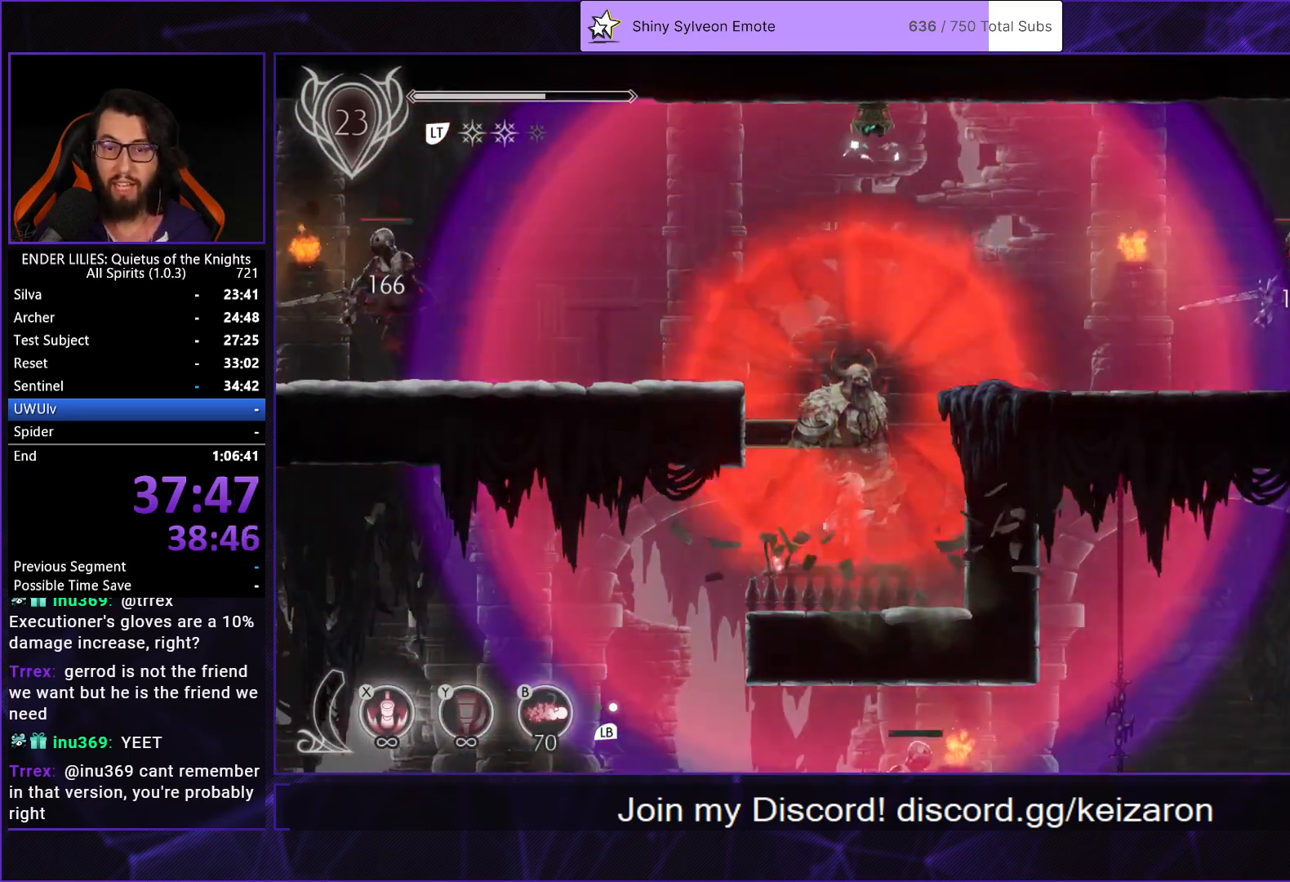
{"buttons": ["DPAD_RIGHT"], "left_stick": "center", "right_stick": "center", "events": []}
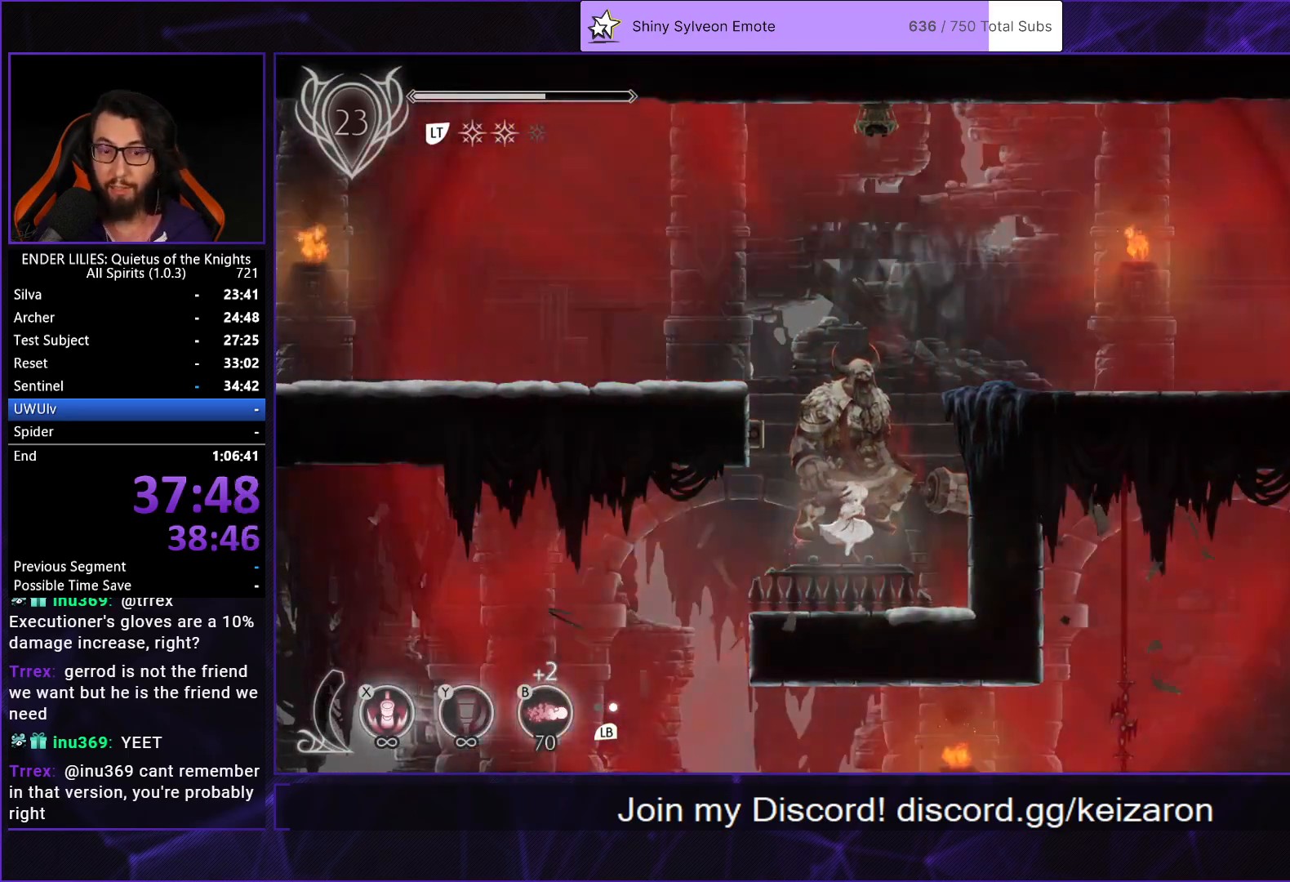
{"buttons": ["A", "DPAD_RIGHT"], "left_stick": "center", "right_stick": "center", "events": [[433, "A", "down"]]}
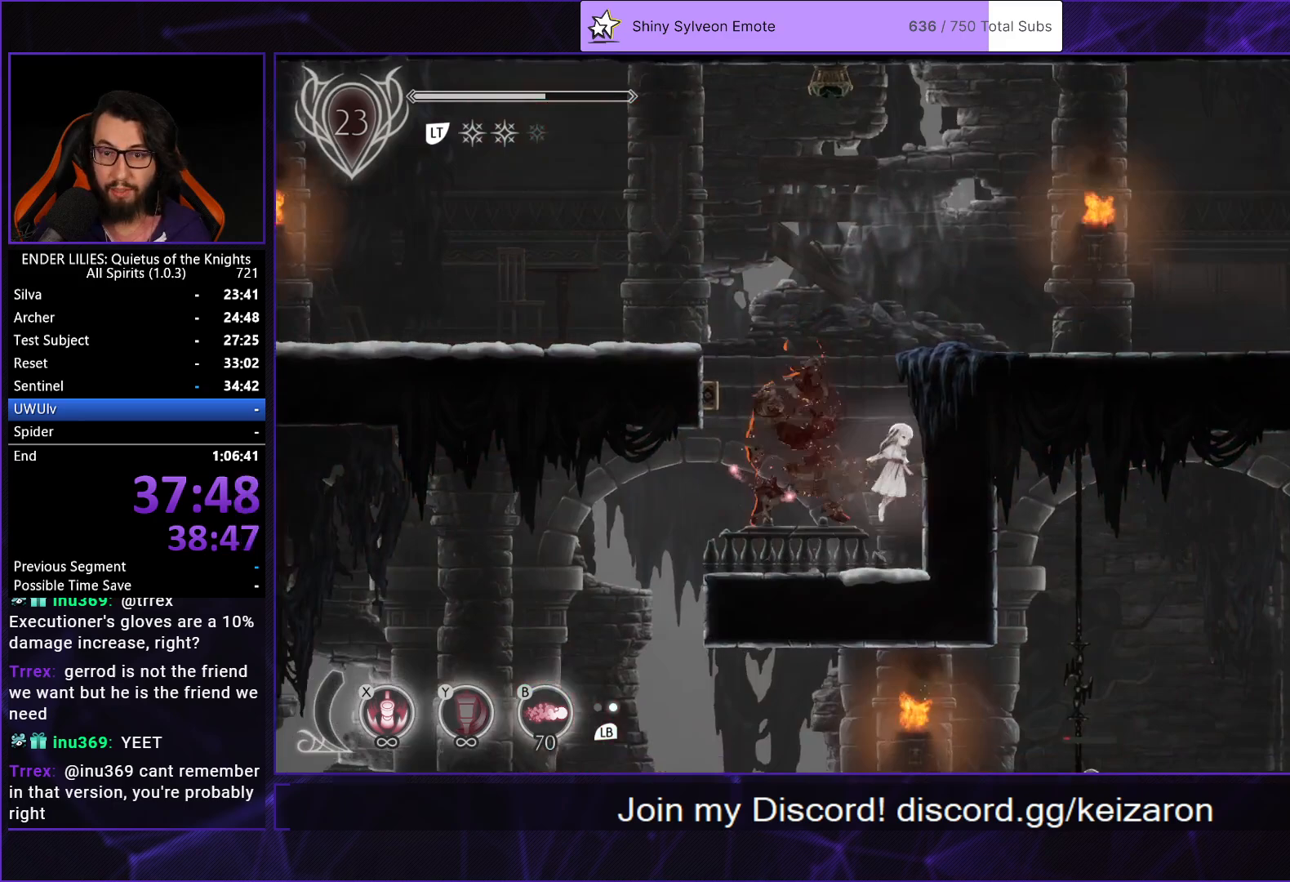
{"buttons": ["R1", "DPAD_RIGHT"], "left_stick": "center", "right_stick": "center", "events": [[150, "A", "up"], [333, "R1", "down"]]}